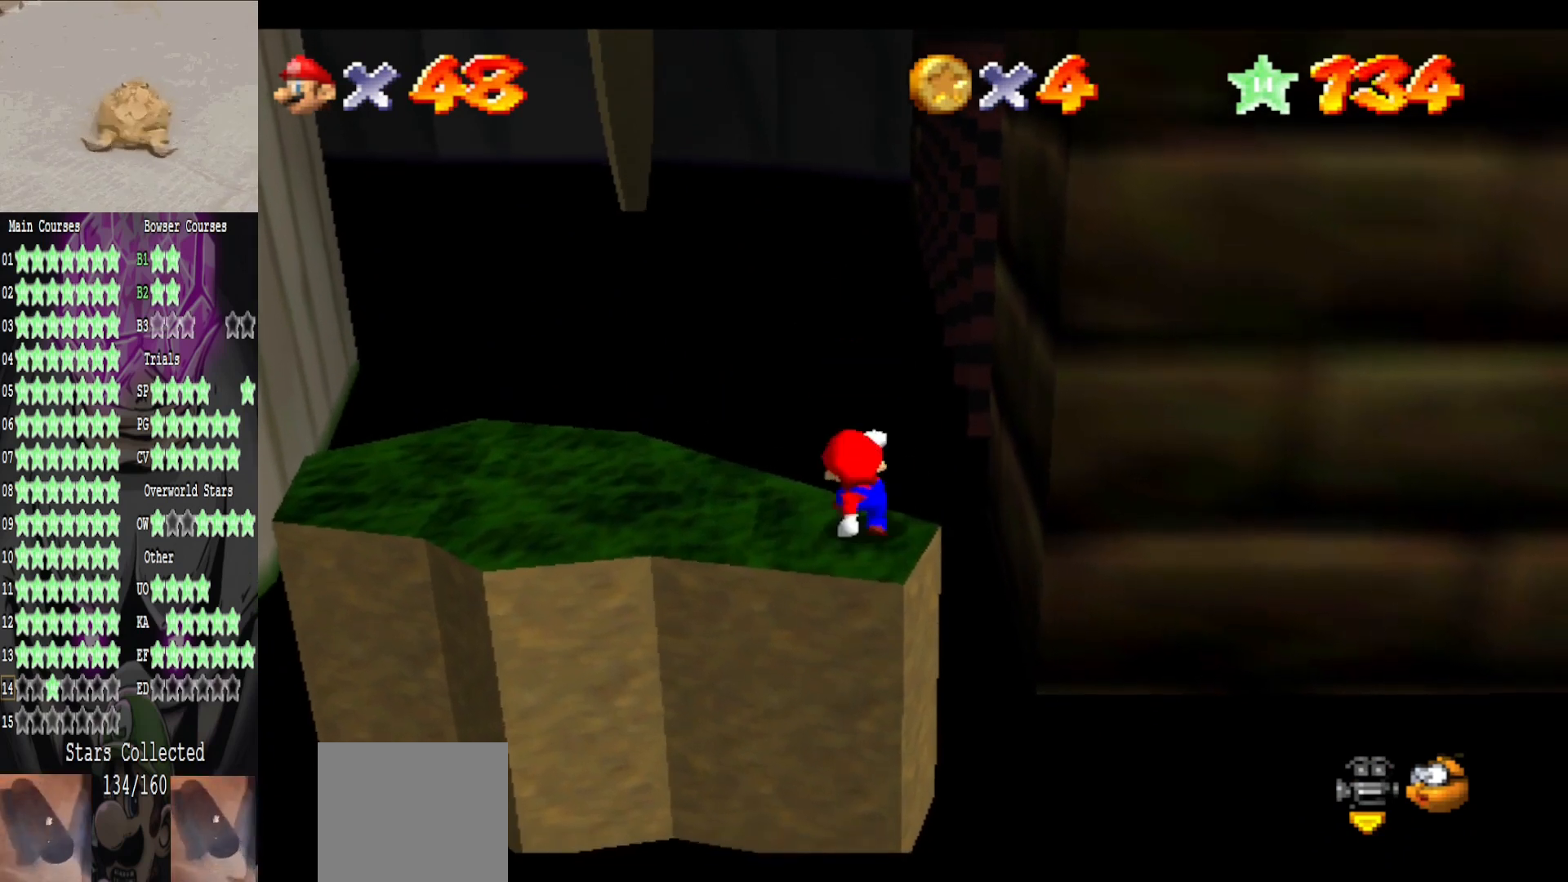
Gameplay with a controller (Xbox layout); each line is a JSON object with the inputs held at the frame after it. "events" lists button and stick changes between this image and that frame as [ms after this image, input, new state], when the widget could be followed in between.
{"buttons": [], "left_stick": "down", "right_stick": "center", "events": [[160, "A", "down"], [200, "A", "up"], [200, "B", "down"], [320, "B", "up"], [360, "left_stick", "down"]]}
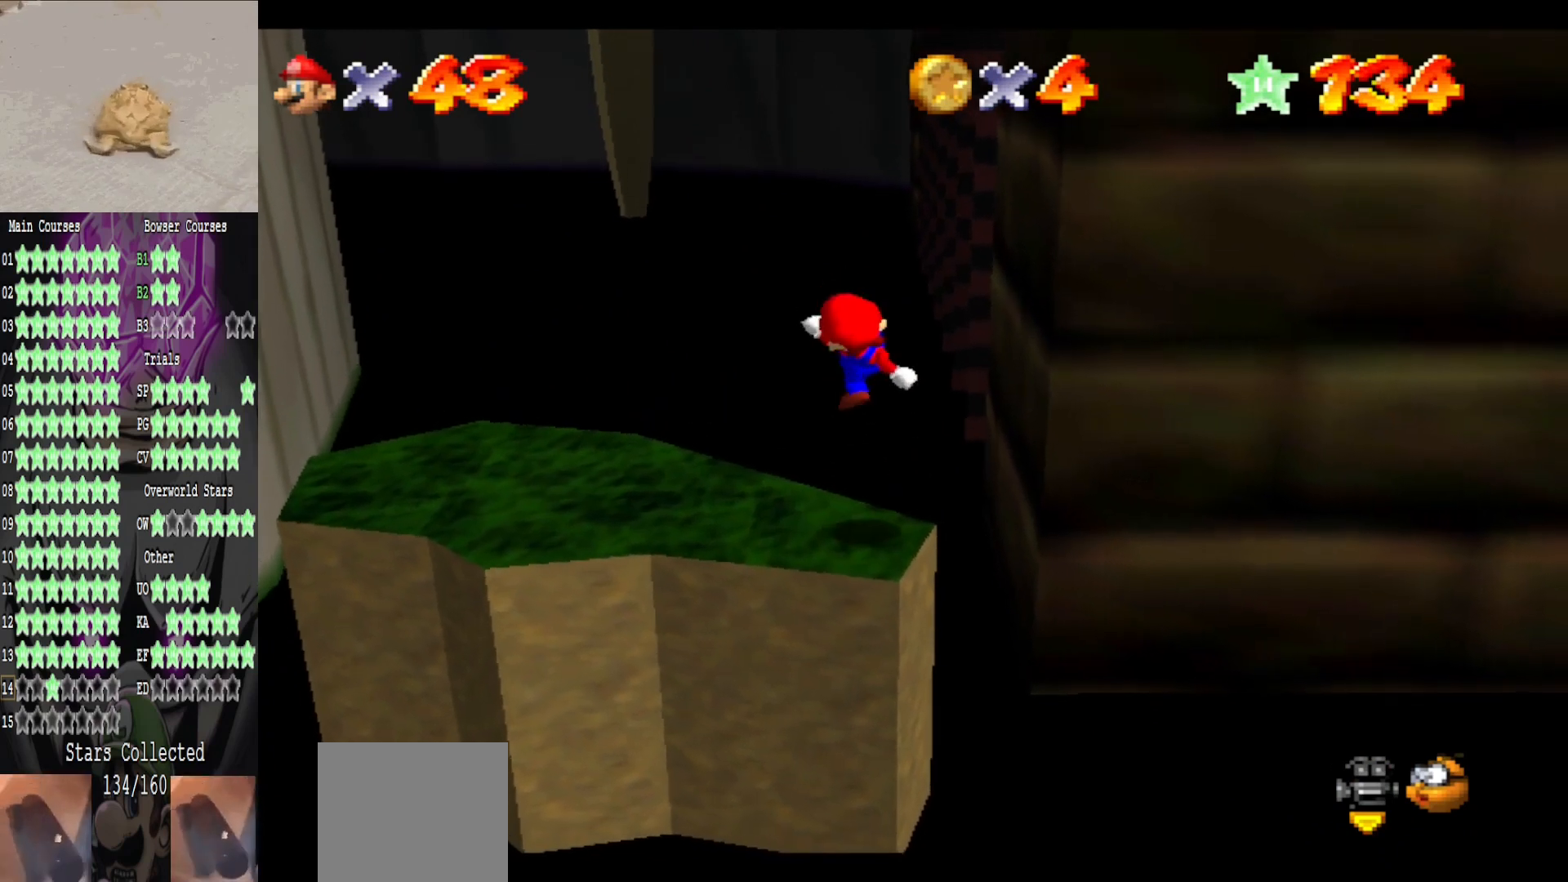
{"buttons": [], "left_stick": "center", "right_stick": "center", "events": [[120, "left_stick", "center"]]}
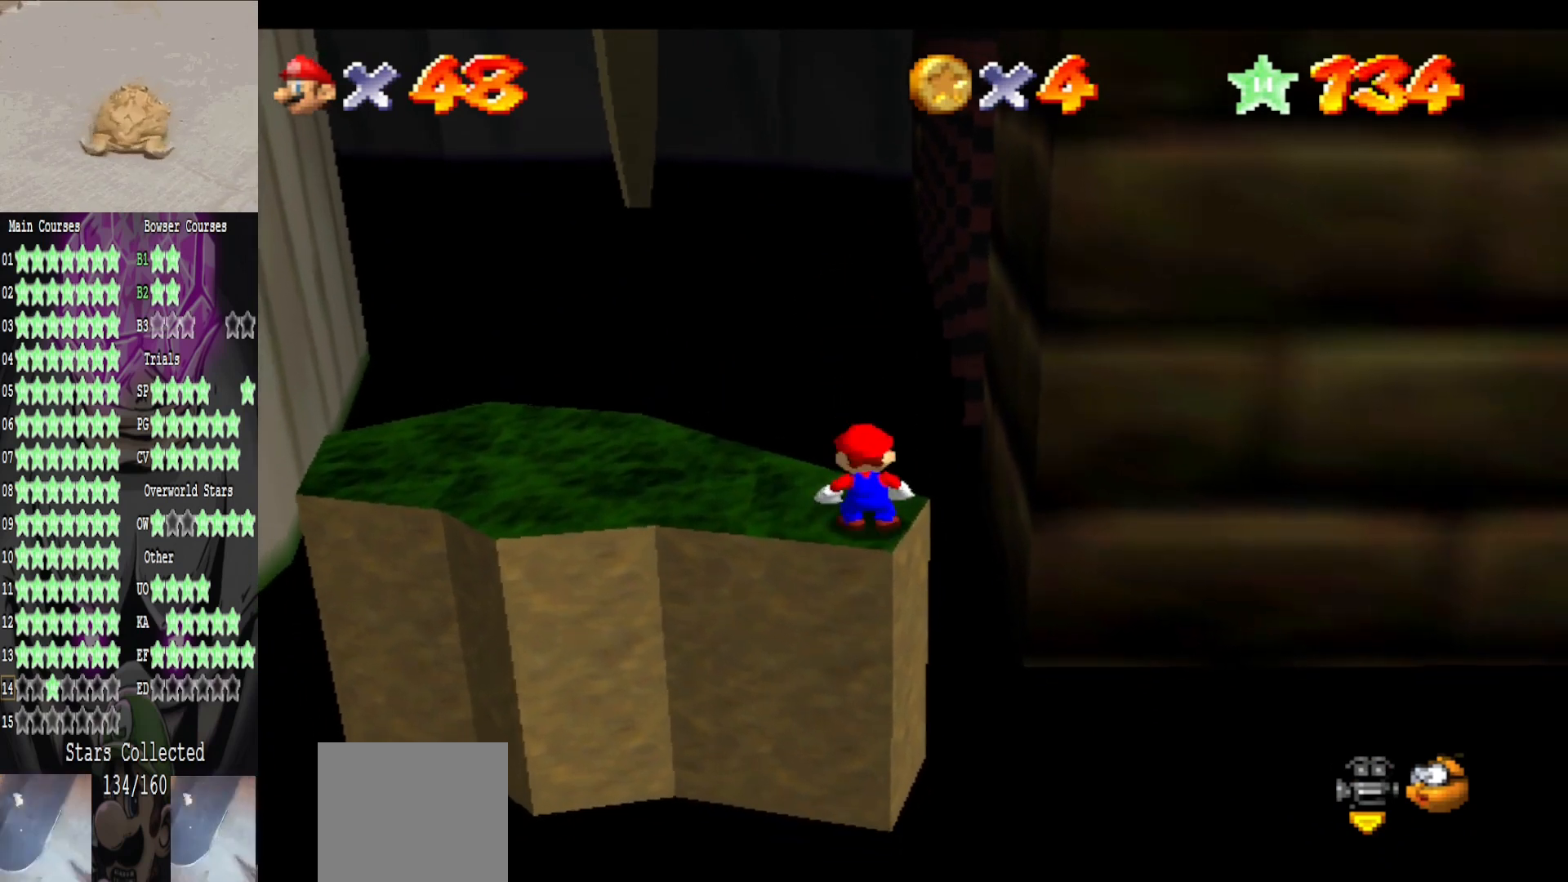
{"buttons": ["A", "L2"], "left_stick": "down", "right_stick": "center", "events": [[40, "left_stick", "up"], [360, "A", "down"], [360, "L2", "down"], [480, "left_stick", "down"]]}
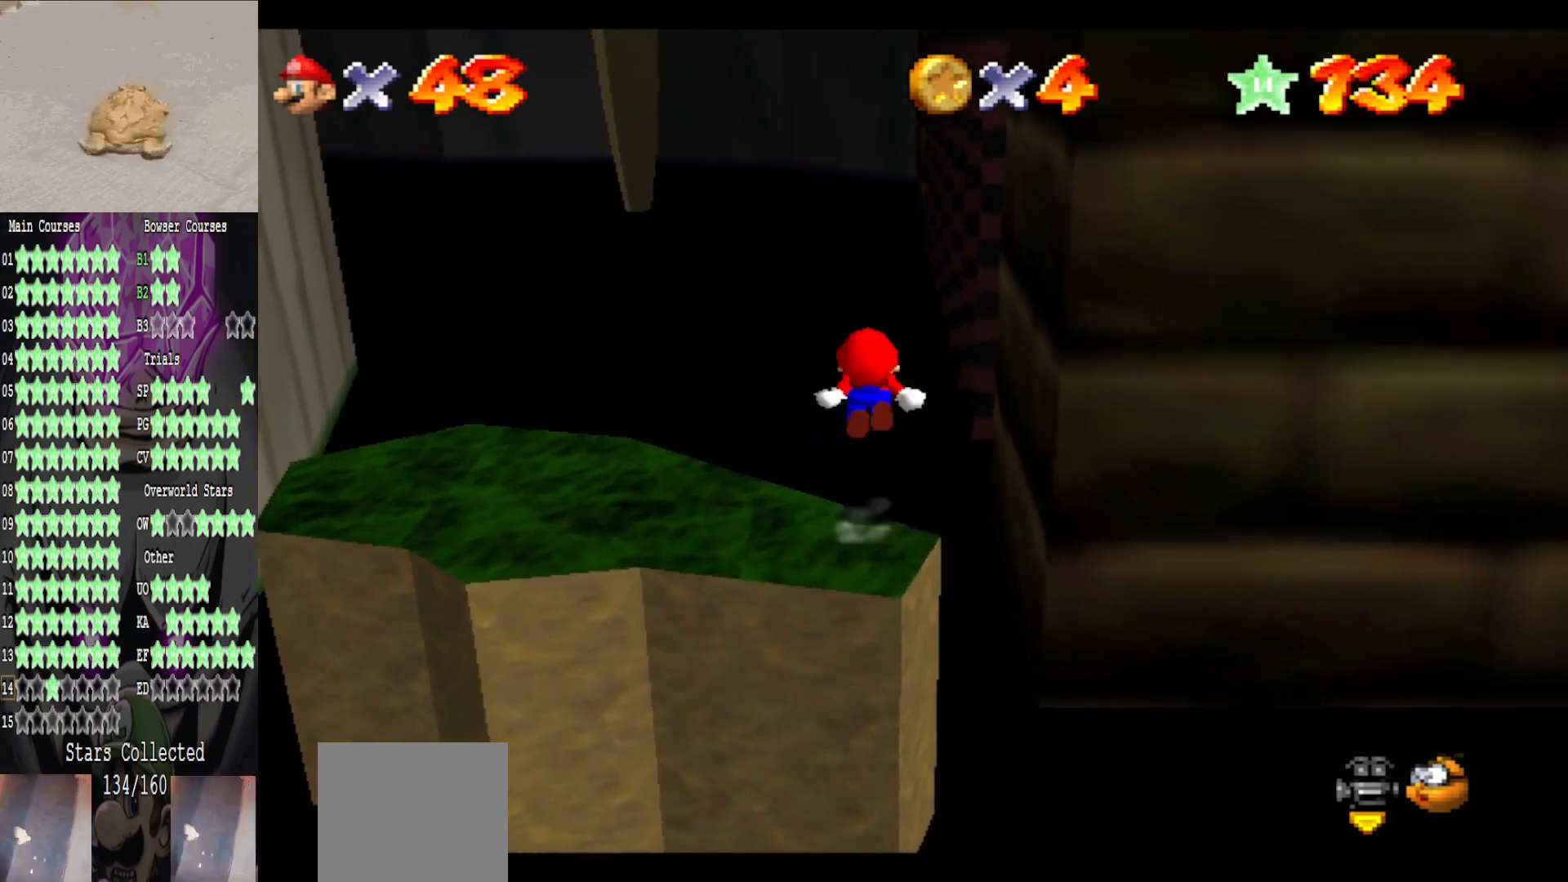
{"buttons": ["L2"], "left_stick": "down", "right_stick": "center", "events": [[40, "A", "up"]]}
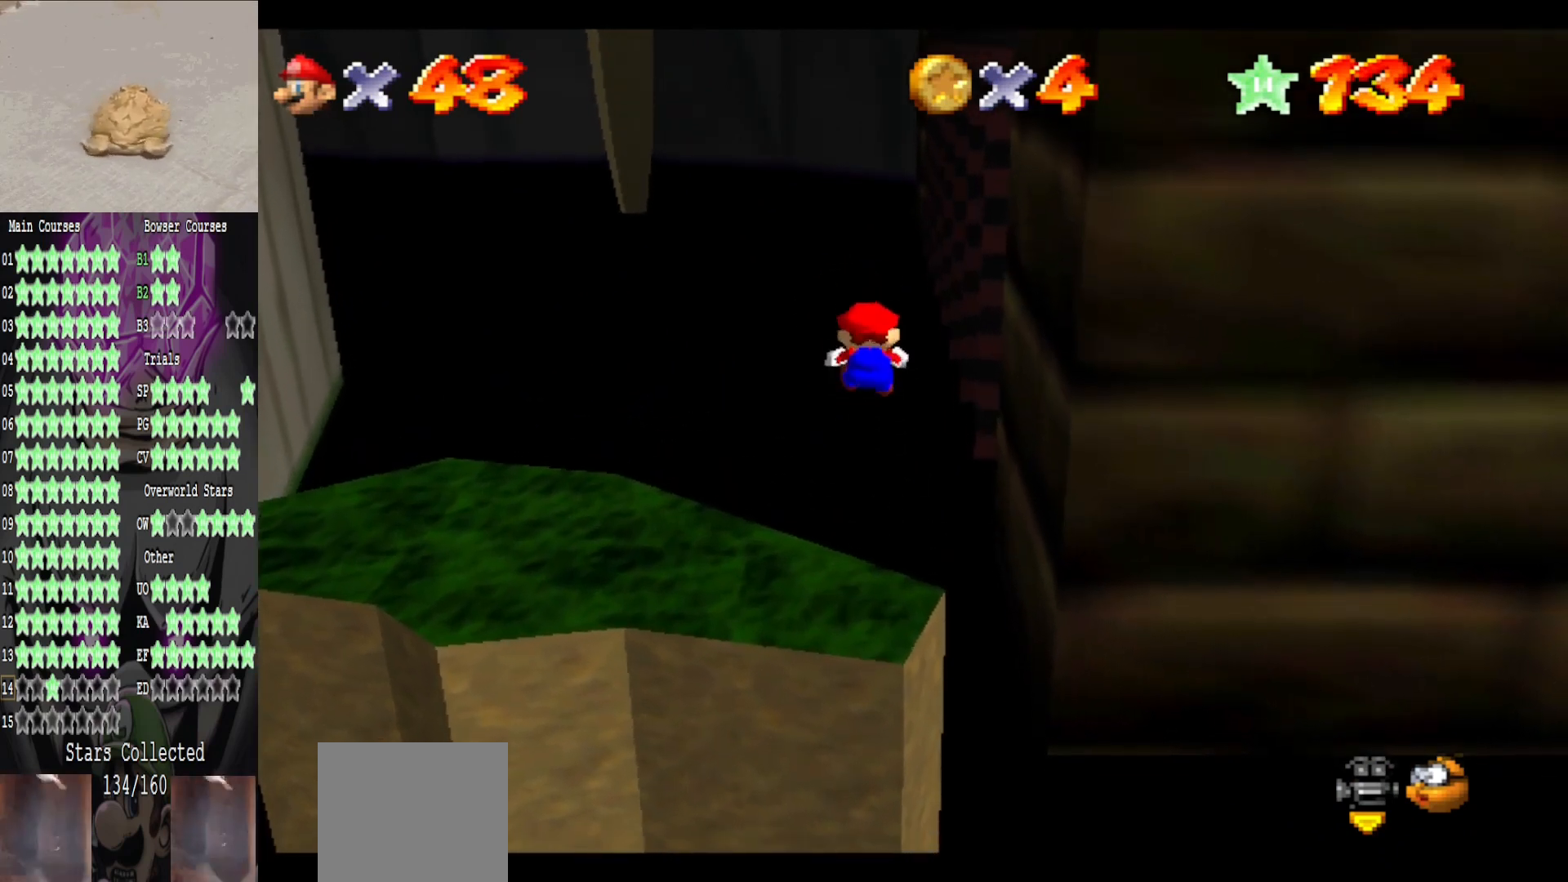
{"buttons": ["A", "L2"], "left_stick": "down", "right_stick": "center", "events": [[480, "A", "down"]]}
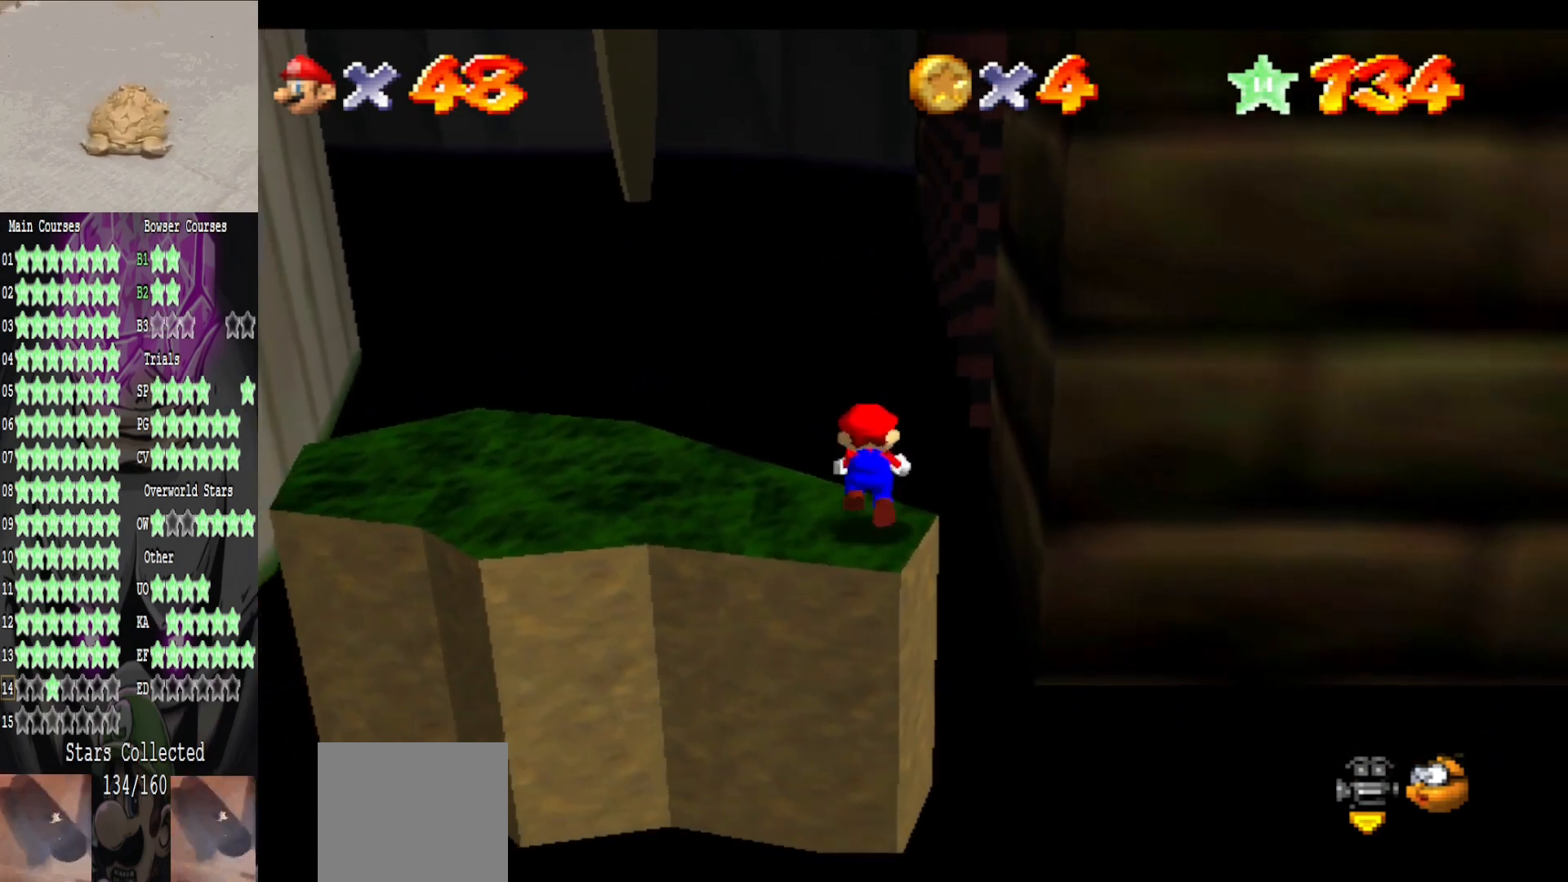
{"buttons": ["L2"], "left_stick": "up", "right_stick": "center", "events": [[200, "left_stick", "up"], [280, "A", "up"]]}
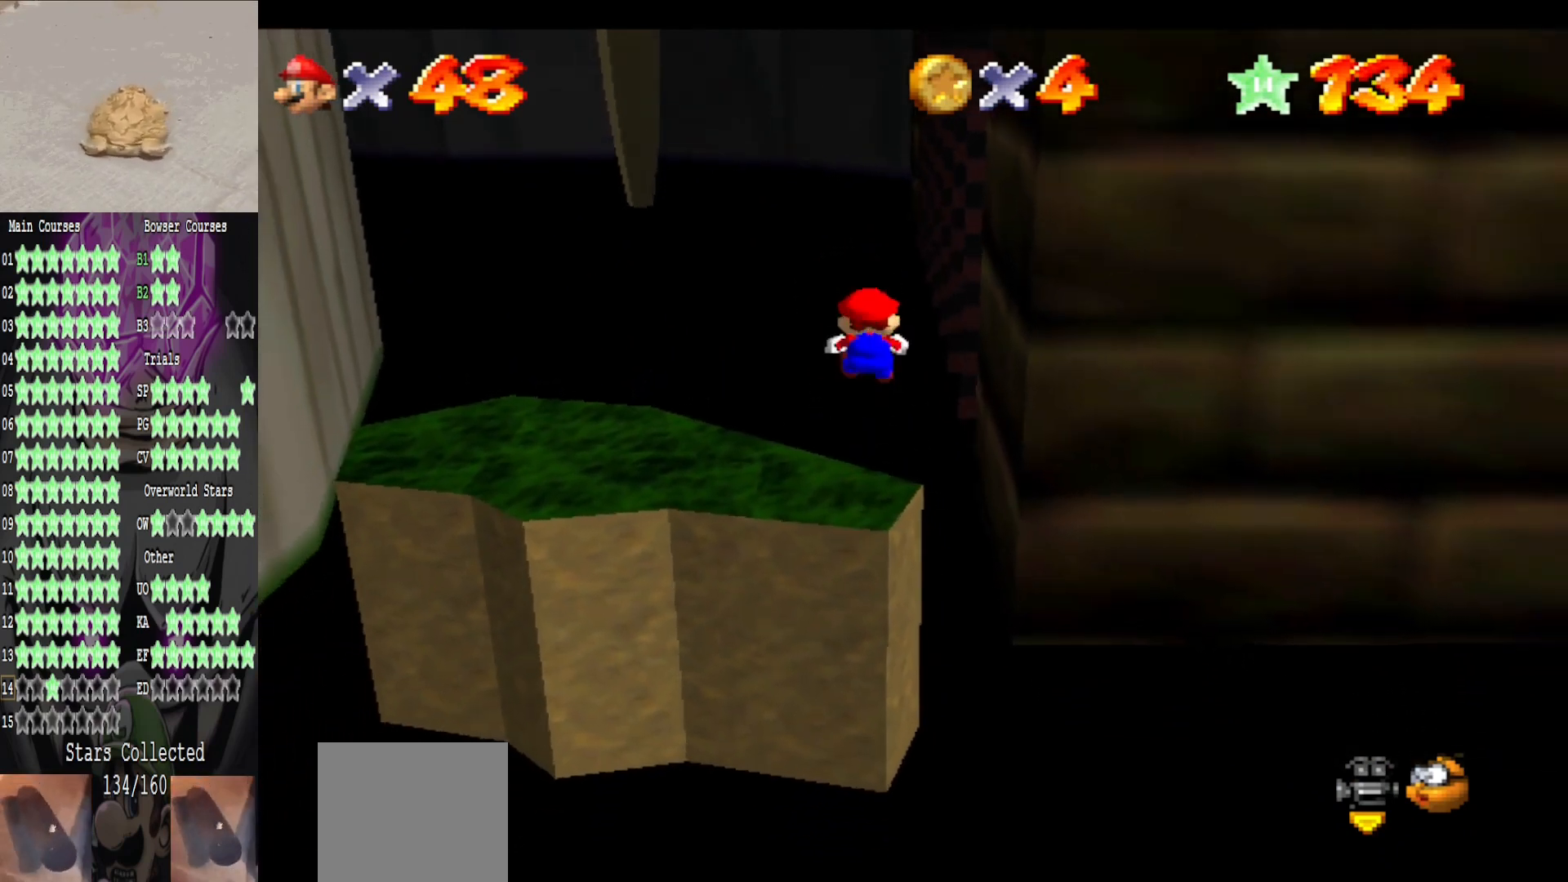
{"buttons": ["L2"], "left_stick": "up", "right_stick": "center", "events": []}
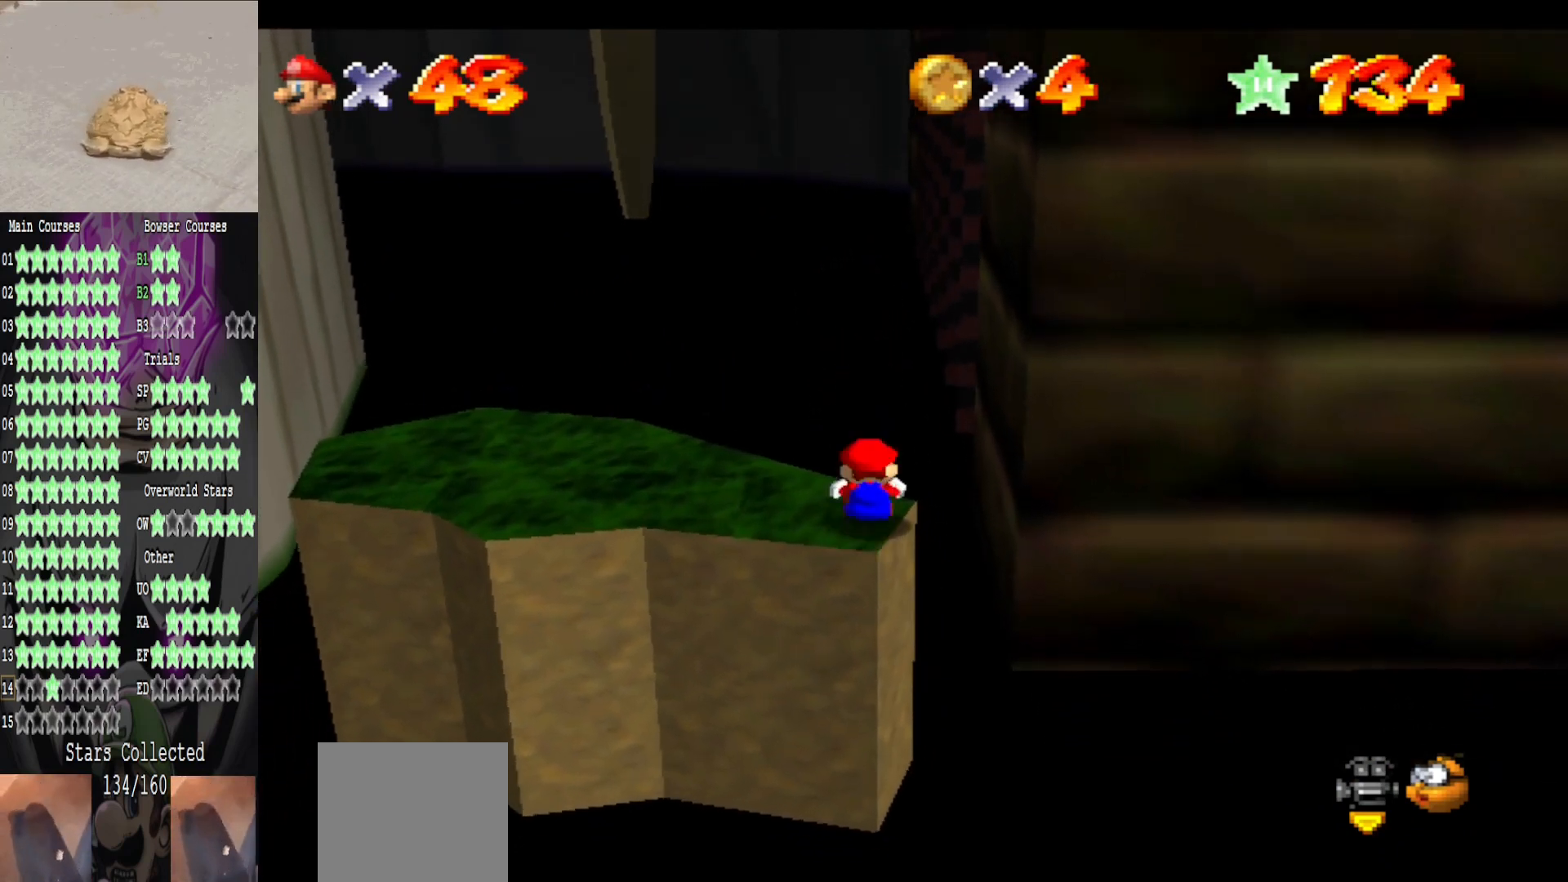
{"buttons": ["A", "L2"], "left_stick": "up-right", "right_stick": "center", "events": [[120, "A", "down"], [320, "left_stick", "up-right"]]}
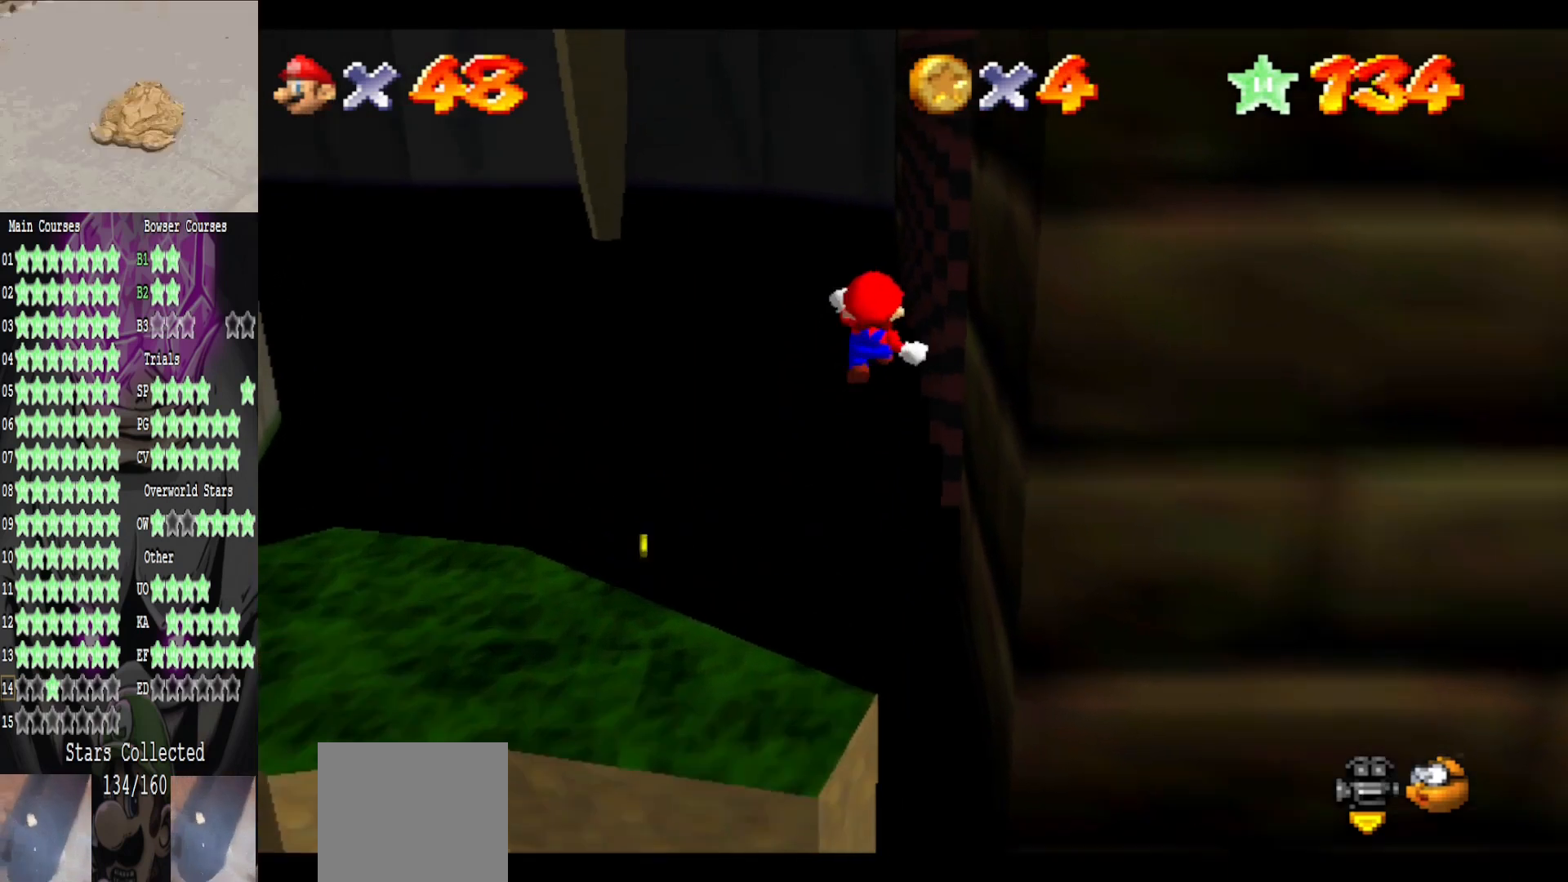
{"buttons": [], "left_stick": "up-right", "right_stick": "center", "events": [[120, "A", "up"], [160, "L2", "up"], [360, "right_stick", "left"], [480, "right_stick", "center"]]}
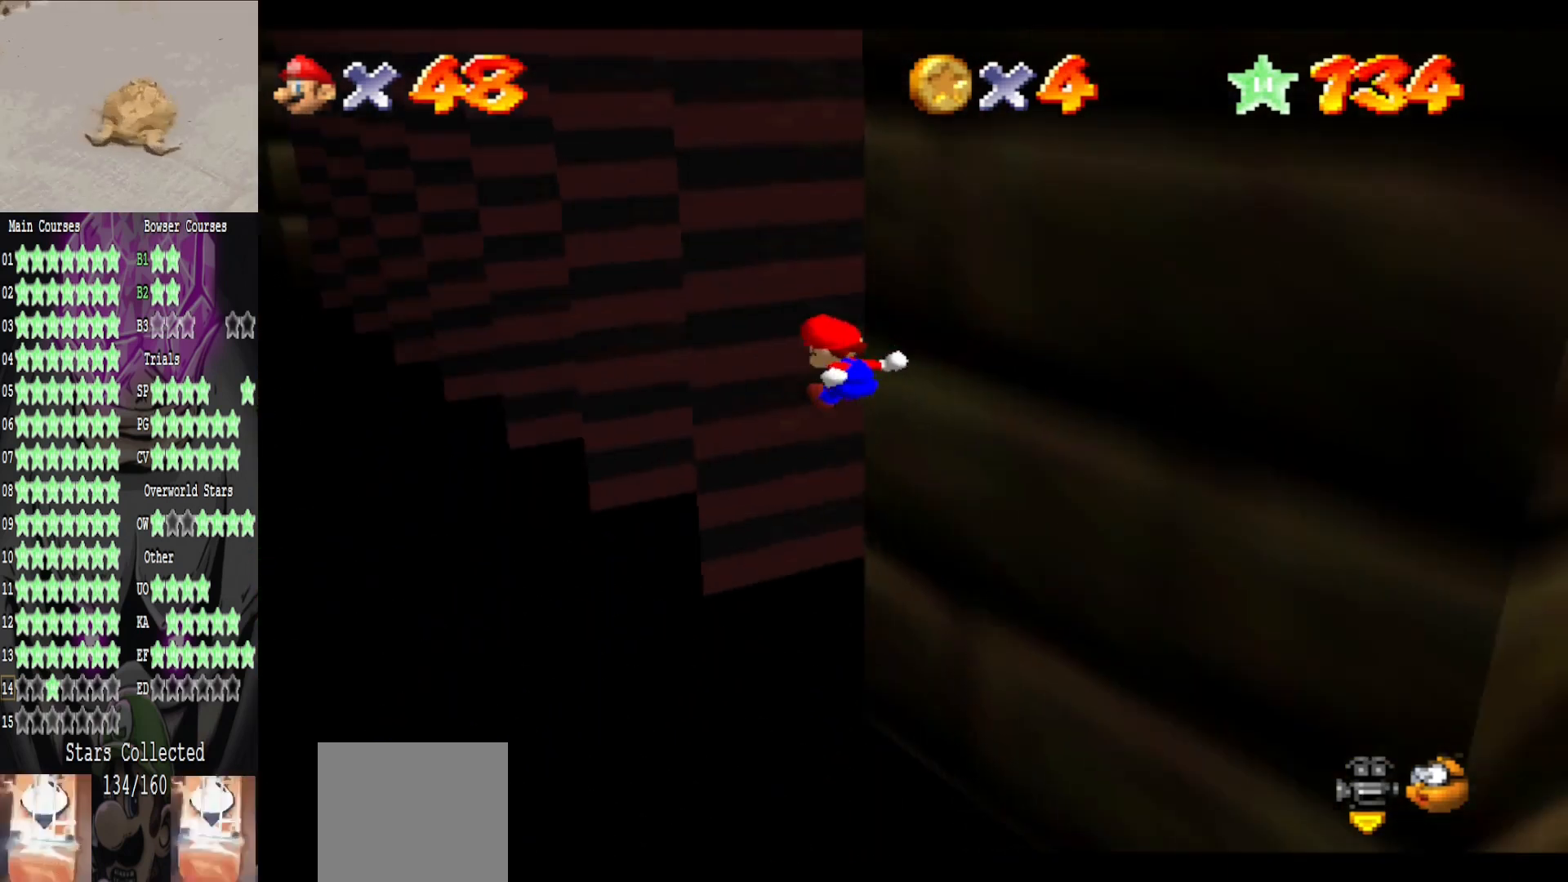
{"buttons": ["A"], "left_stick": "up-right", "right_stick": "center", "events": [[80, "right_stick", "left"], [120, "left_stick", "up"], [240, "right_stick", "center"], [480, "A", "down"], [520, "left_stick", "up-right"]]}
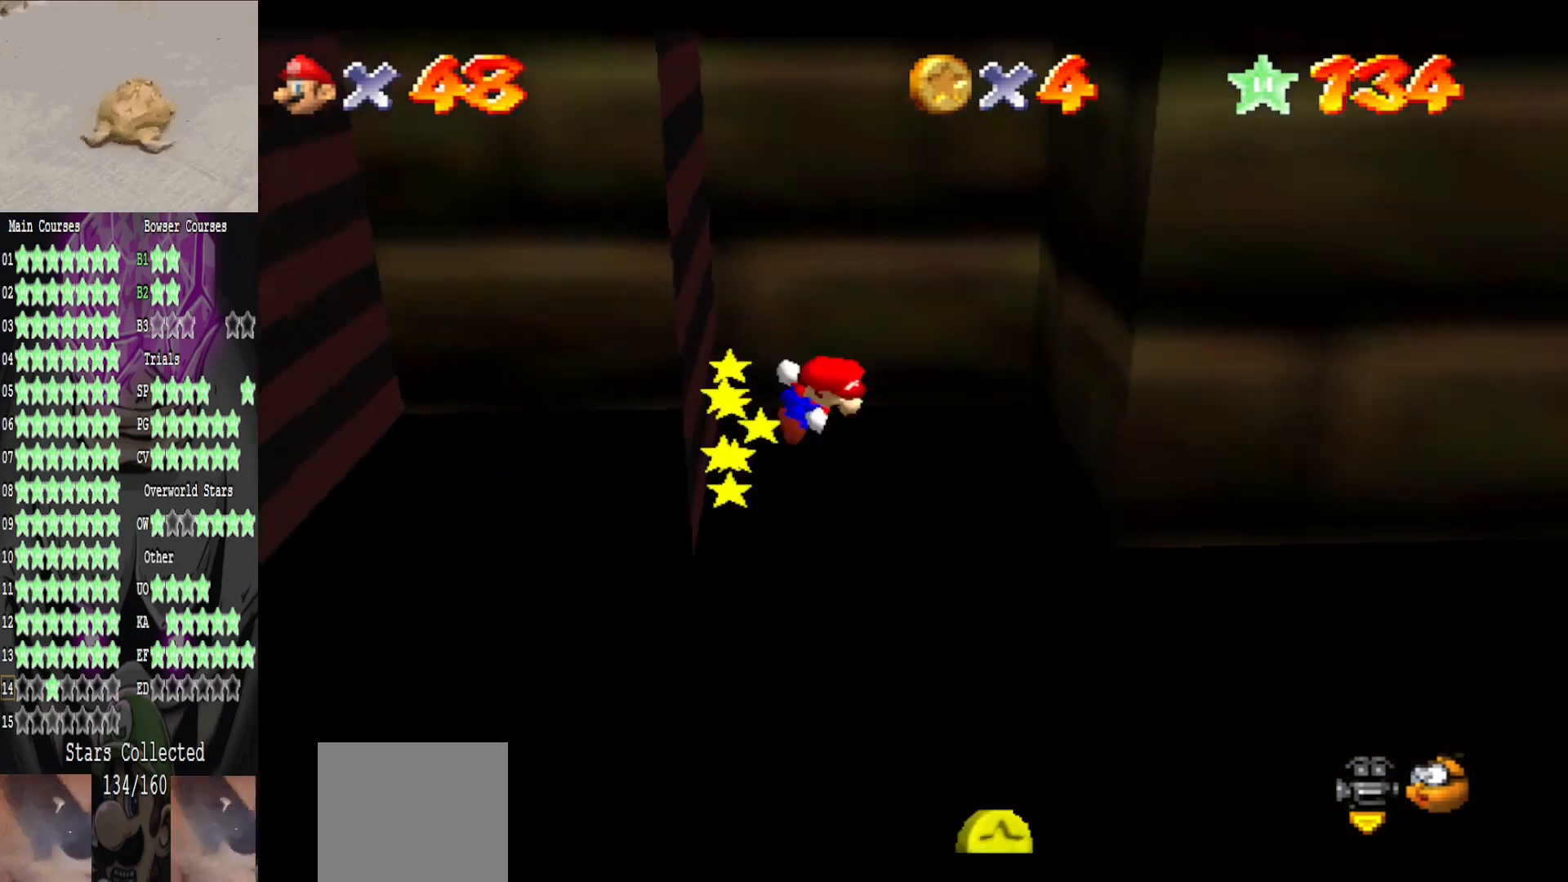
{"buttons": [], "left_stick": "up-left", "right_stick": "center", "events": [[320, "A", "up"], [440, "left_stick", "up-left"]]}
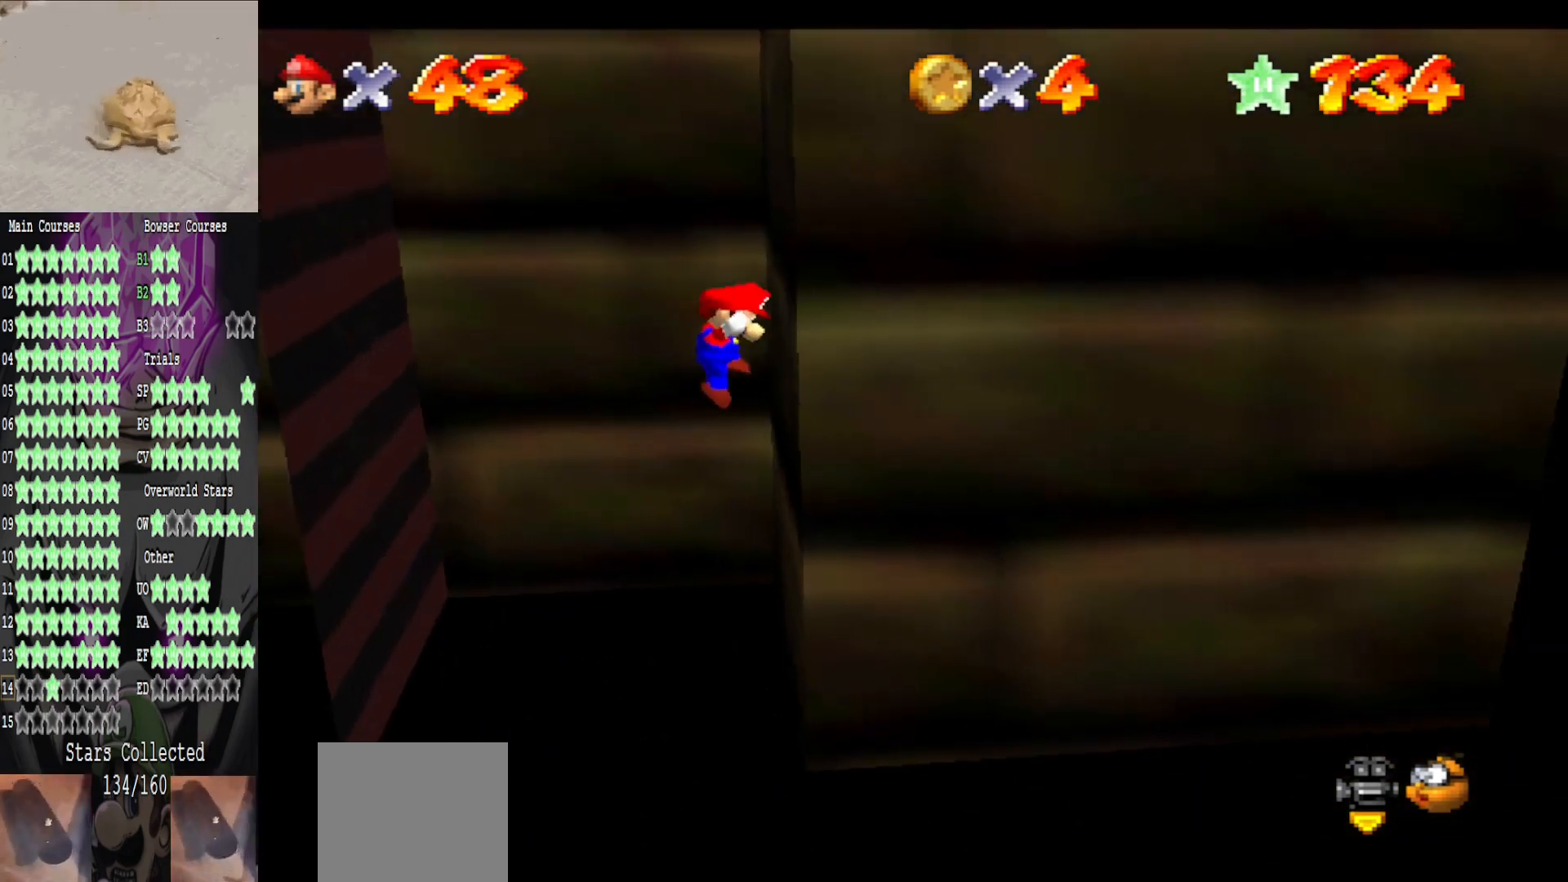
{"buttons": ["A"], "left_stick": "up-right", "right_stick": "center", "events": [[40, "A", "down"], [40, "left_stick", "left"], [240, "A", "up"], [480, "left_stick", "up-right"], [520, "A", "down"]]}
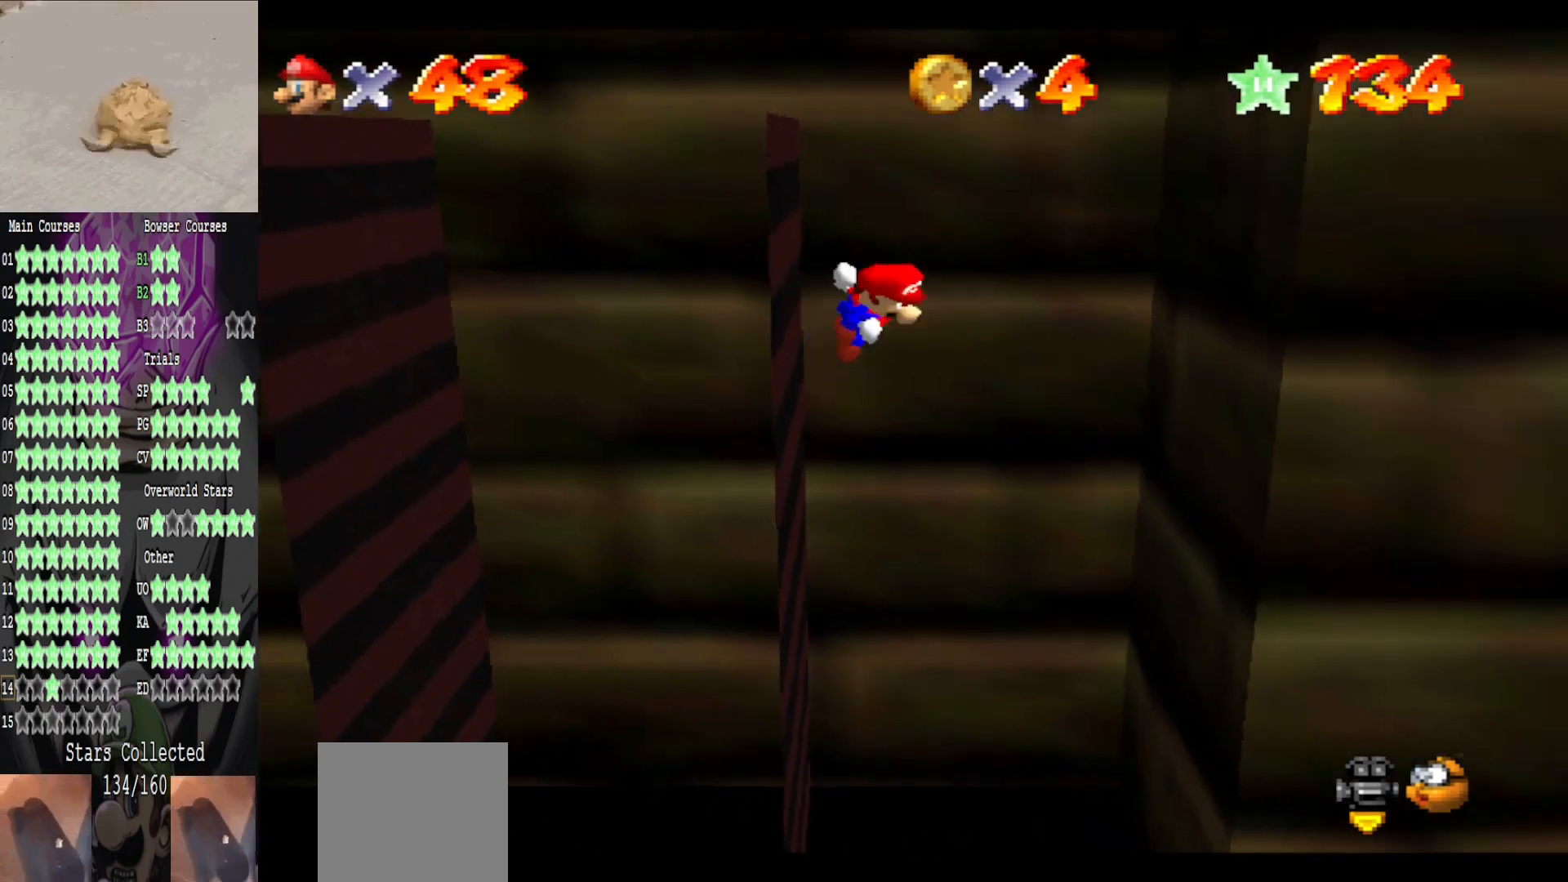
{"buttons": [], "left_stick": "up-left", "right_stick": "center", "events": [[200, "A", "up"], [440, "left_stick", "up-left"]]}
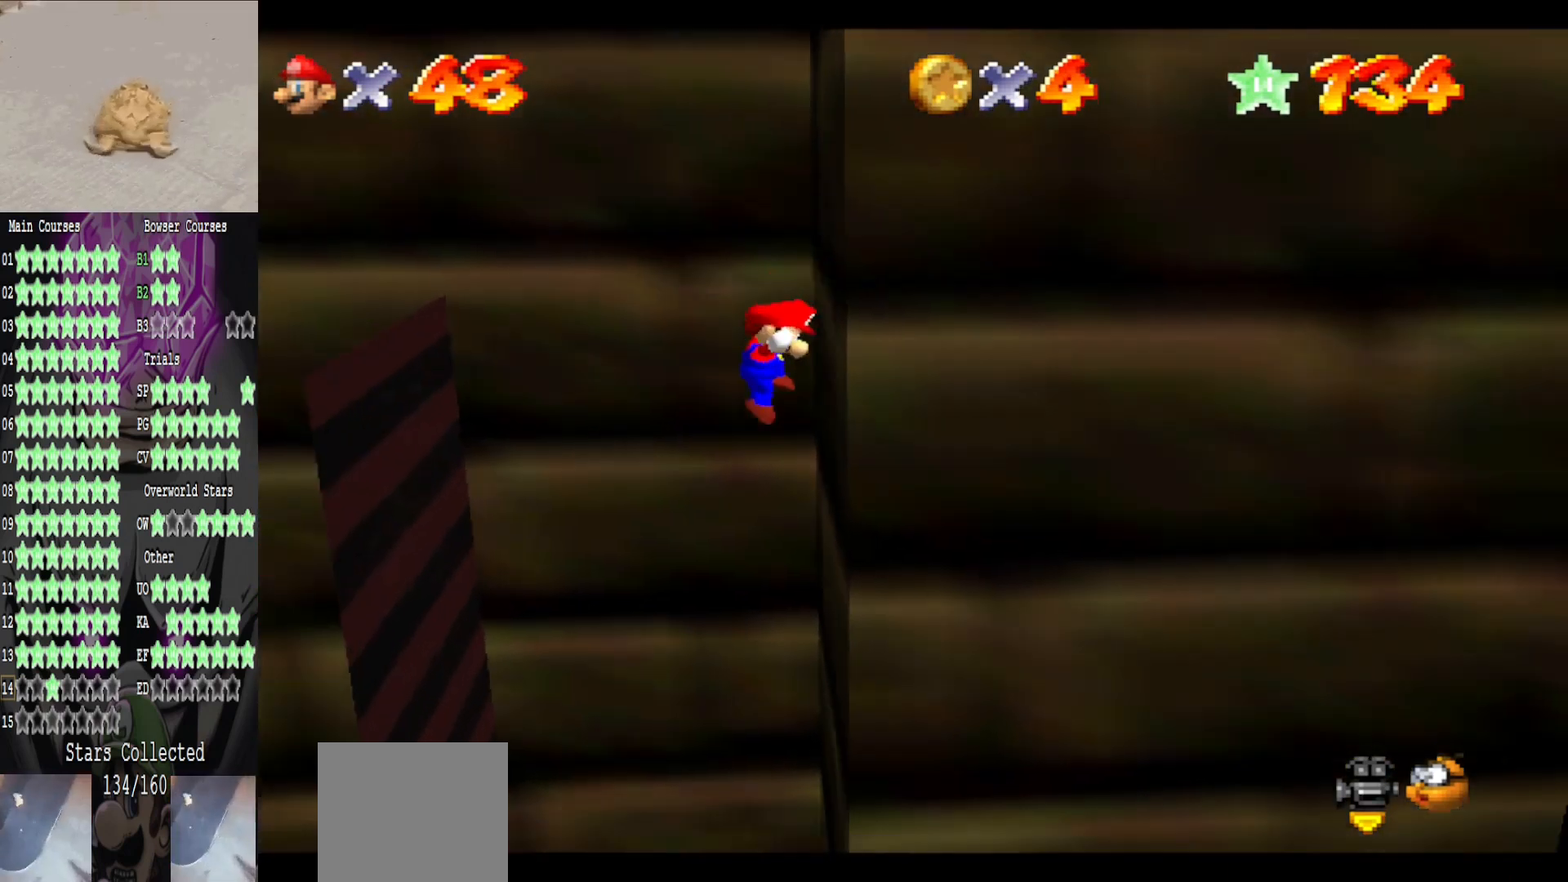
{"buttons": ["A"], "left_stick": "left", "right_stick": "center", "events": [[40, "A", "down"], [80, "left_stick", "left"]]}
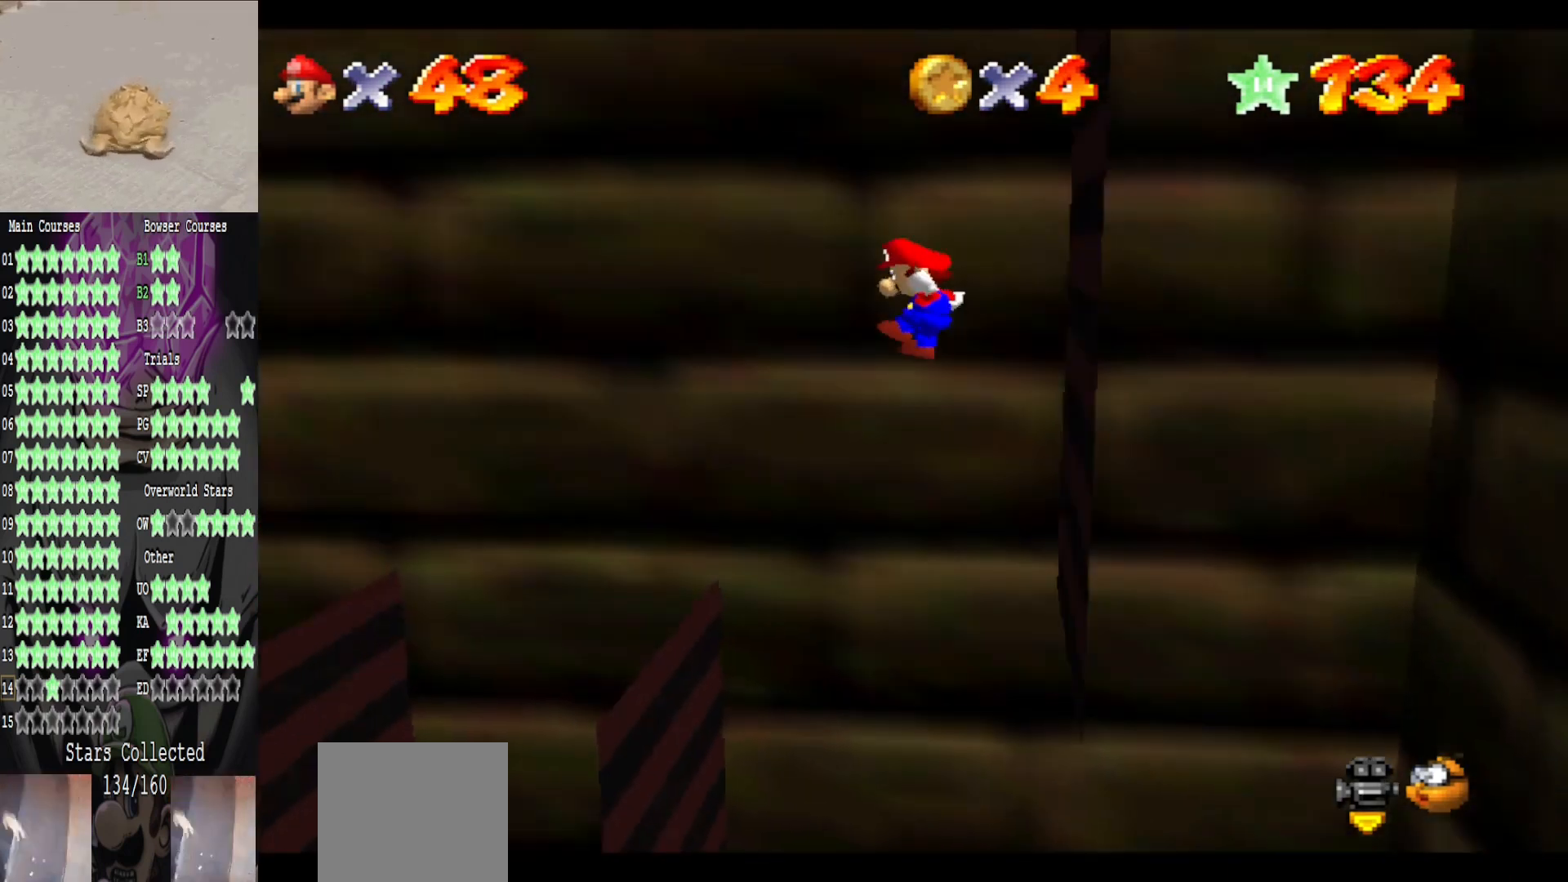
{"buttons": [], "left_stick": "left", "right_stick": "center", "events": [[240, "A", "up"]]}
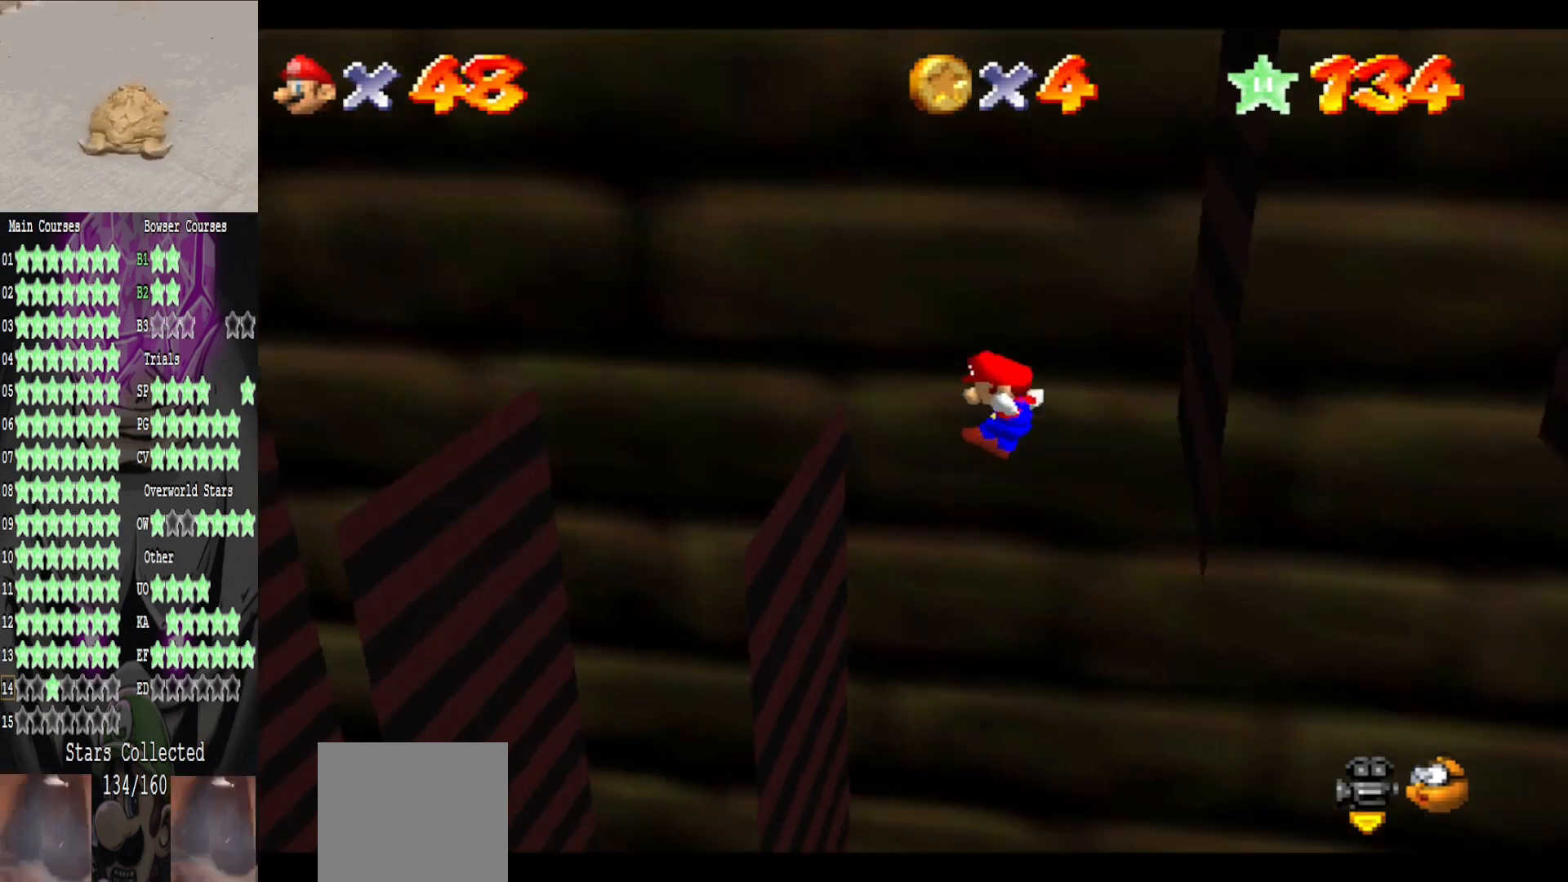
{"buttons": ["A"], "left_stick": "up-right", "right_stick": "center", "events": [[320, "A", "down"], [320, "left_stick", "up-right"]]}
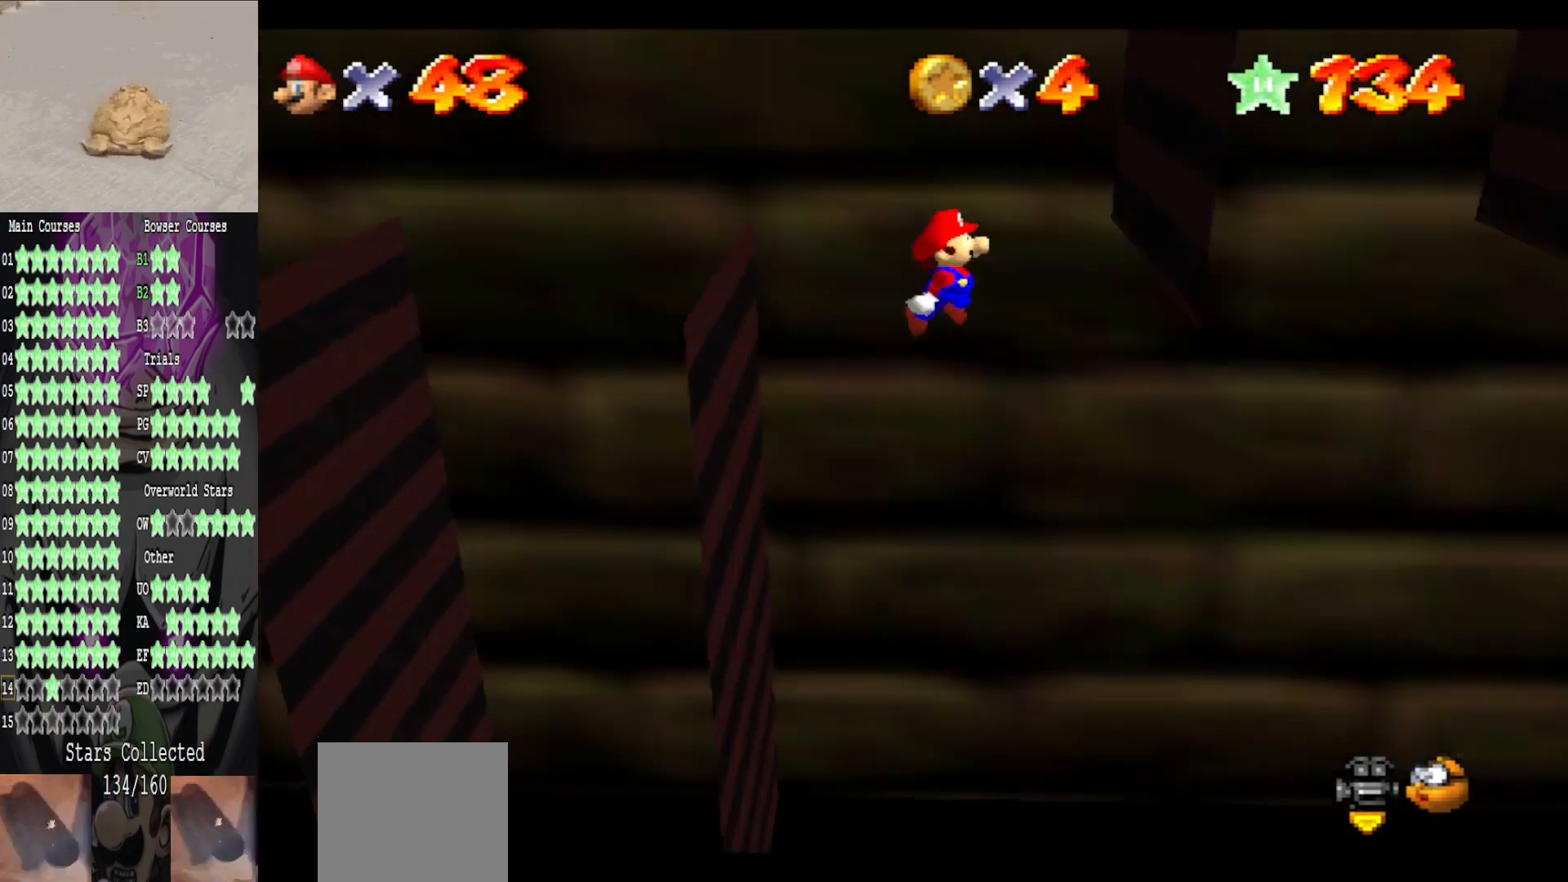
{"buttons": ["A"], "left_stick": "left", "right_stick": "center", "events": [[120, "A", "up"], [240, "A", "down"], [240, "left_stick", "left"]]}
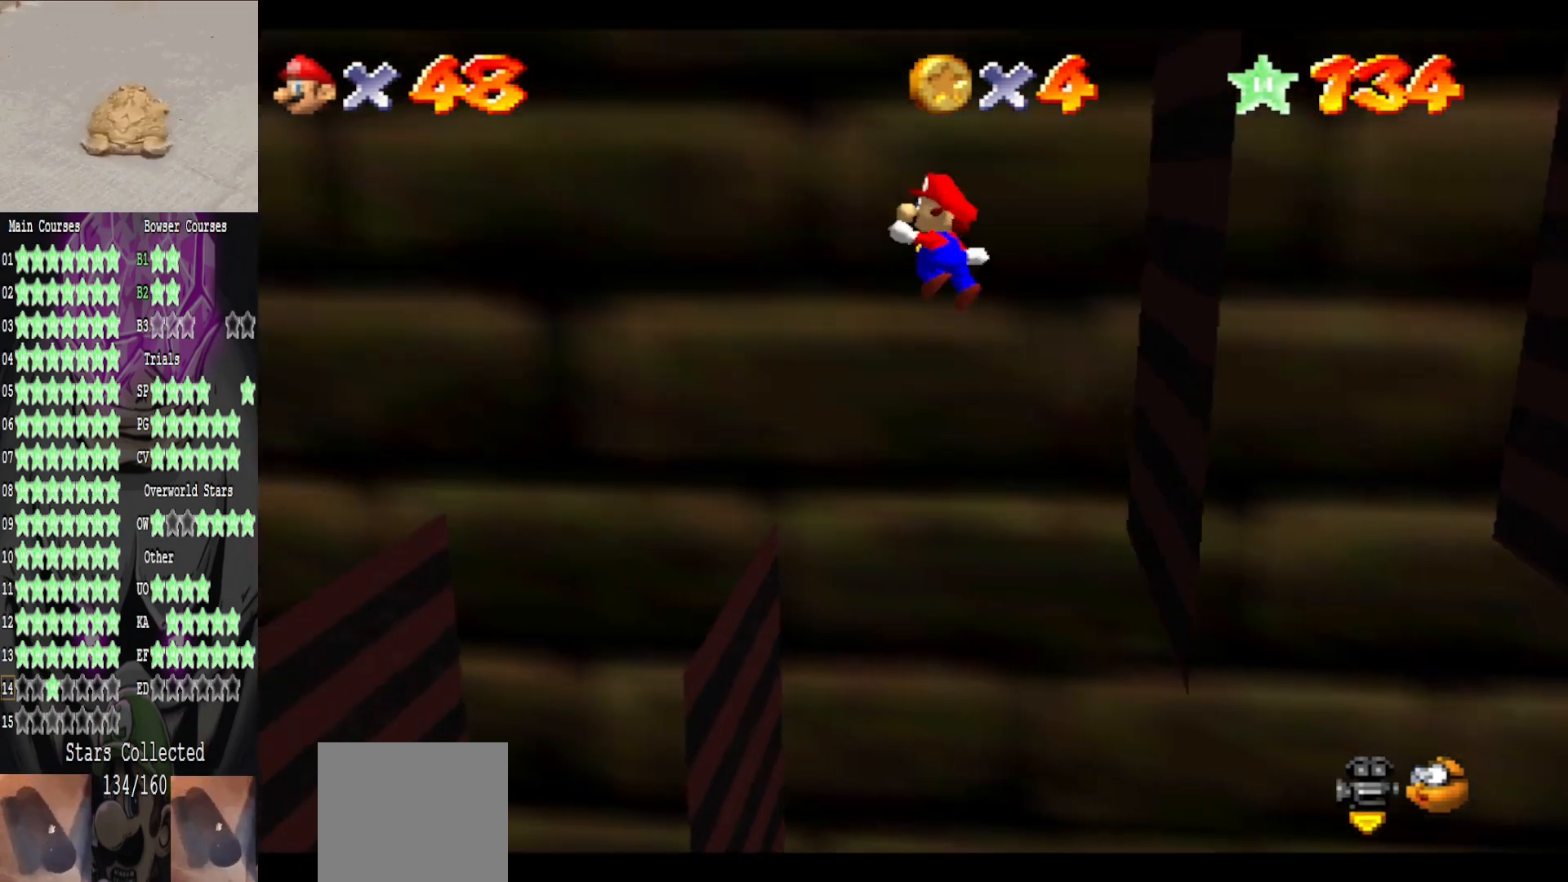
{"buttons": ["A"], "left_stick": "left", "right_stick": "center", "events": []}
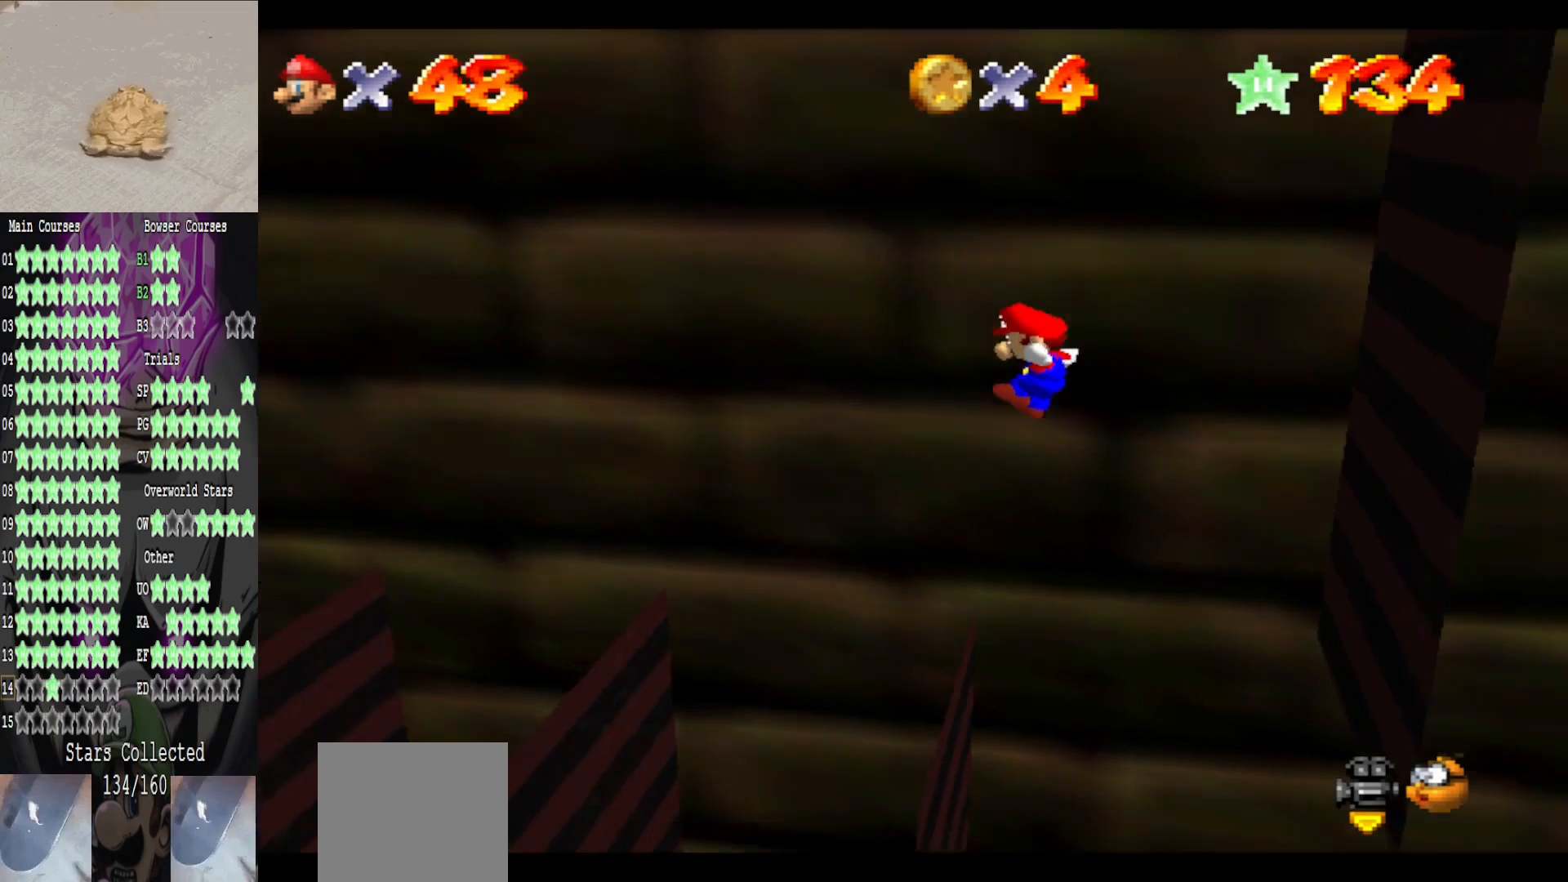
{"buttons": [], "left_stick": "center", "right_stick": "center", "events": [[120, "A", "up"], [160, "left_stick", "down-left"], [480, "left_stick", "center"]]}
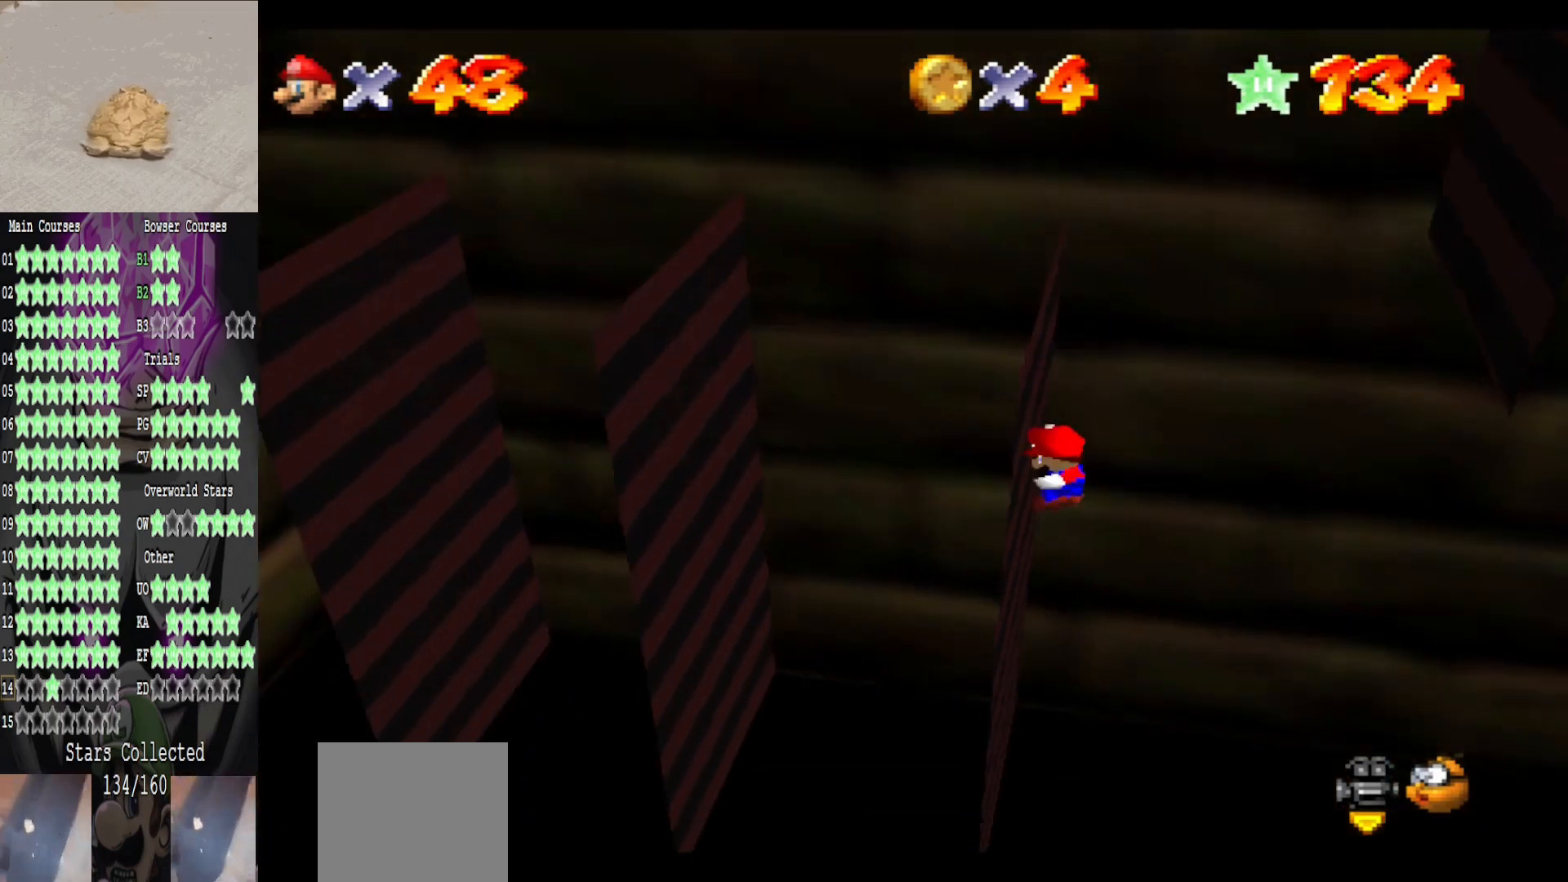
{"buttons": ["A"], "left_stick": "up-left", "right_stick": "center", "events": [[80, "A", "down"], [80, "left_stick", "right"], [400, "A", "up"], [520, "A", "down"], [520, "left_stick", "up-left"]]}
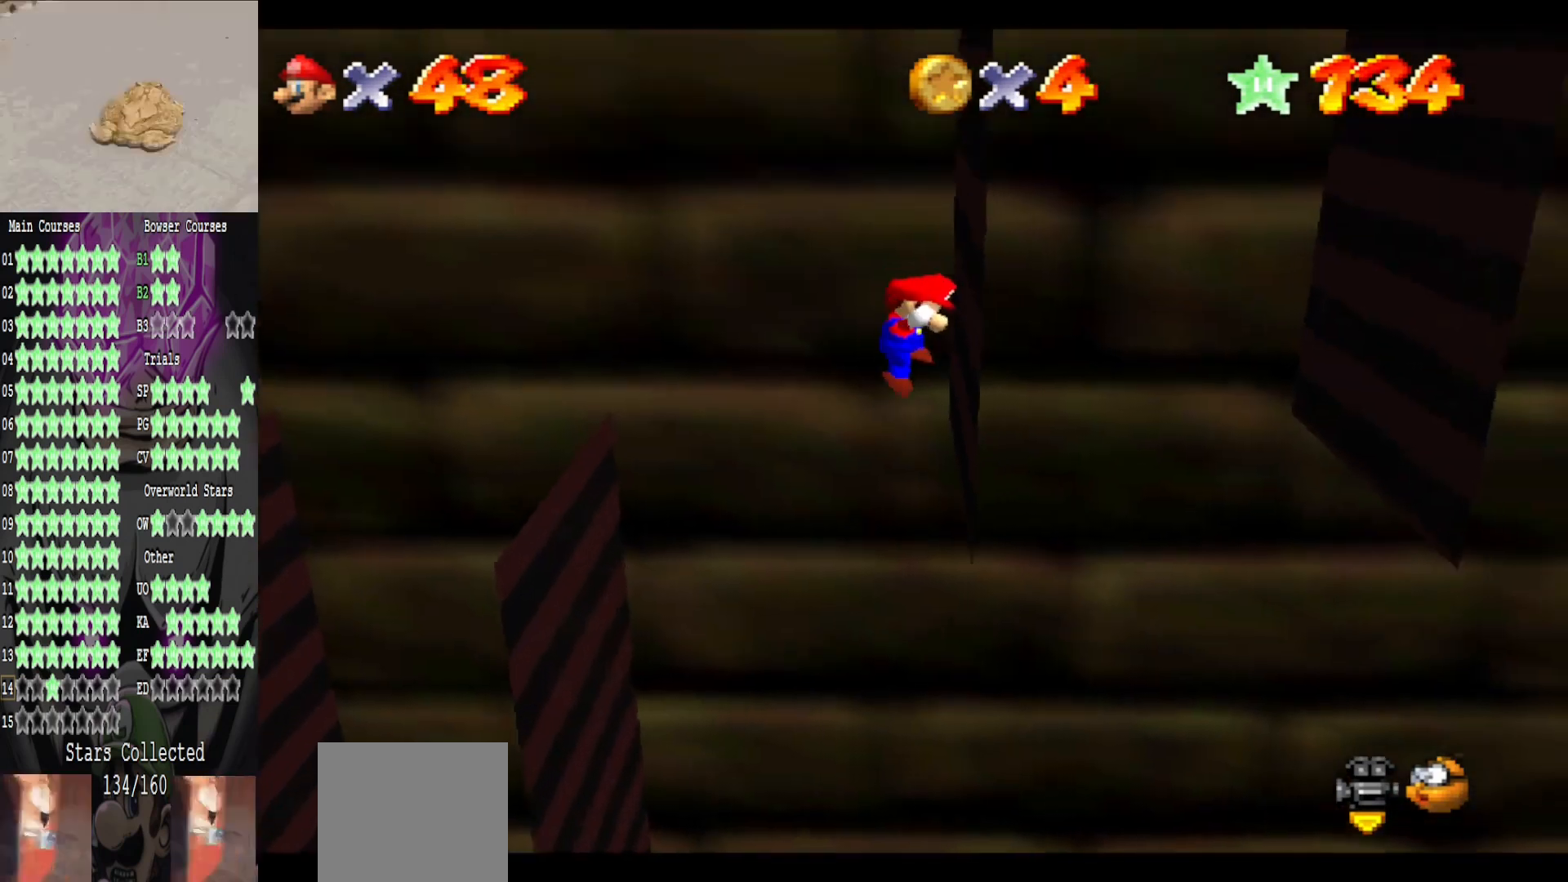
{"buttons": ["A"], "left_stick": "left", "right_stick": "center", "events": [[40, "left_stick", "left"]]}
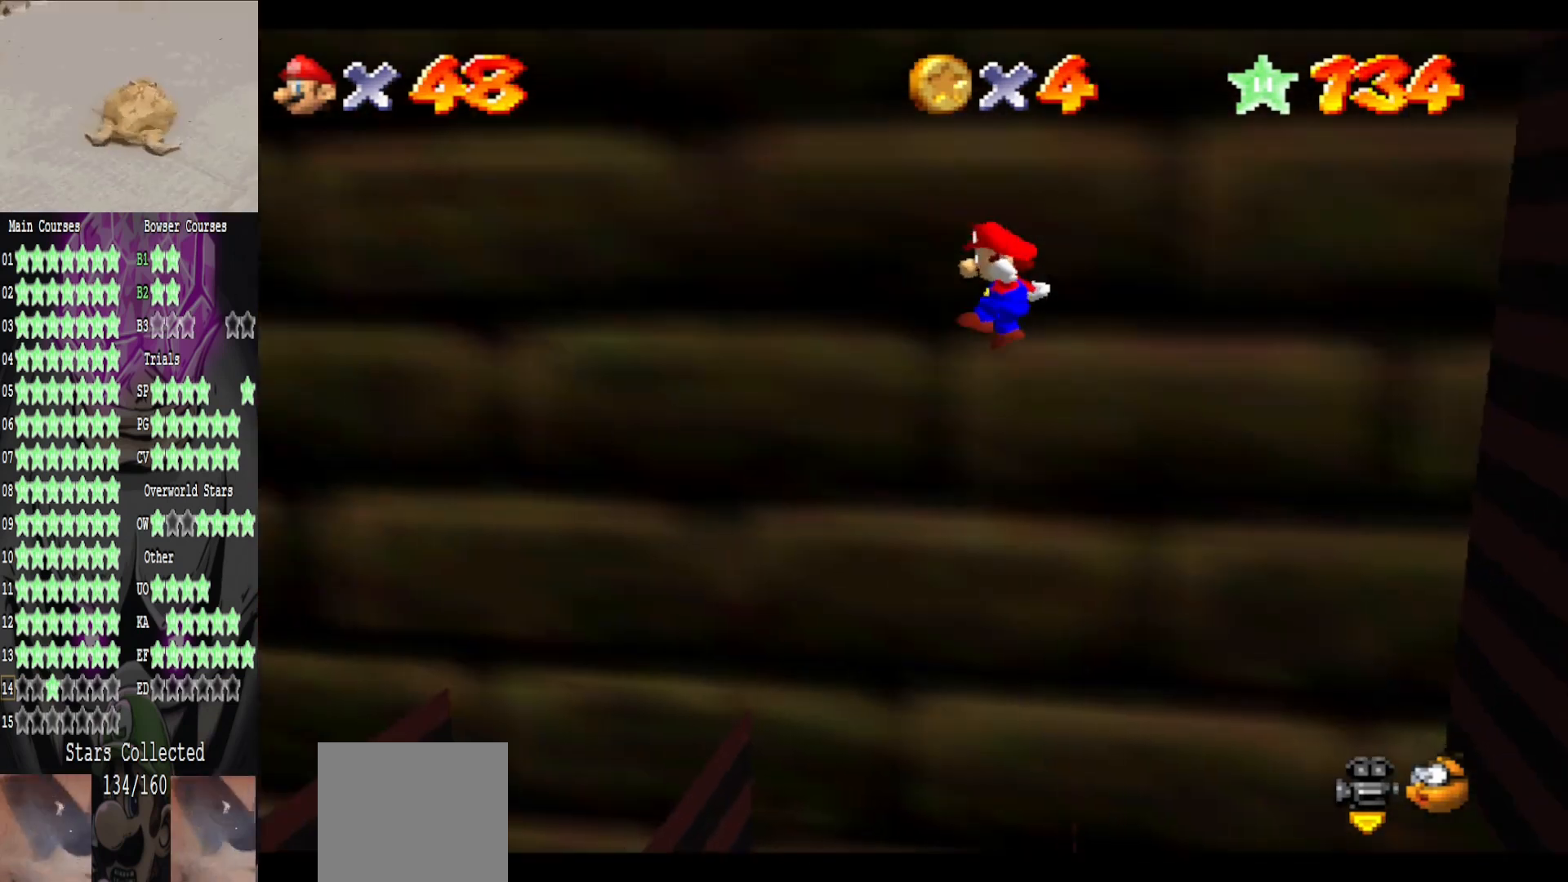
{"buttons": [], "left_stick": "center", "right_stick": "center", "events": [[320, "A", "up"], [360, "left_stick", "center"]]}
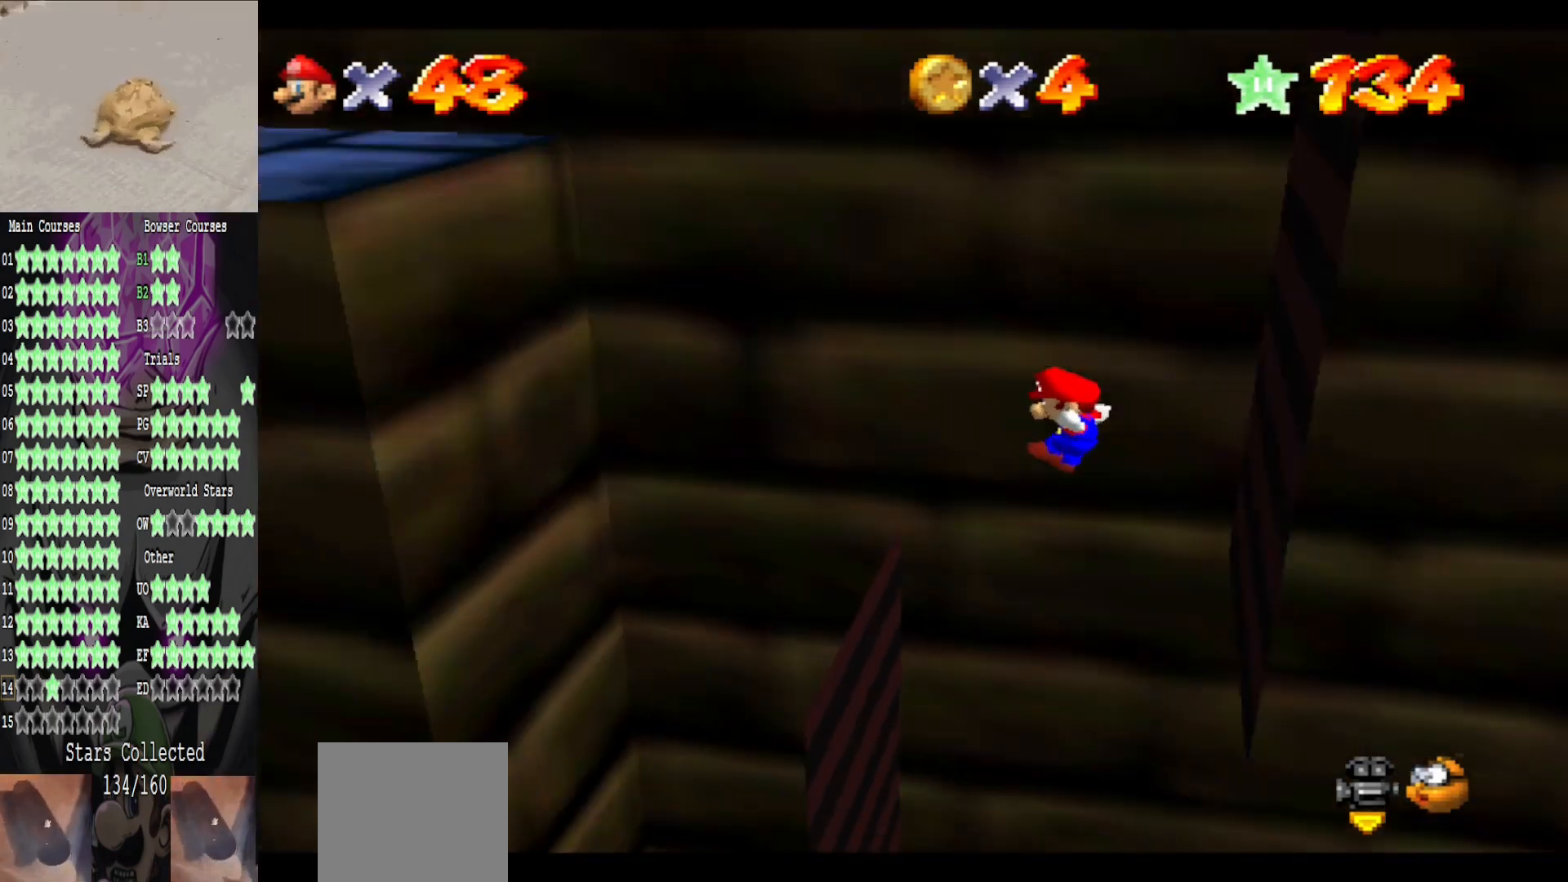
{"buttons": ["A"], "left_stick": "up-right", "right_stick": "center", "events": [[120, "left_stick", "left"], [400, "A", "down"], [400, "left_stick", "up-right"]]}
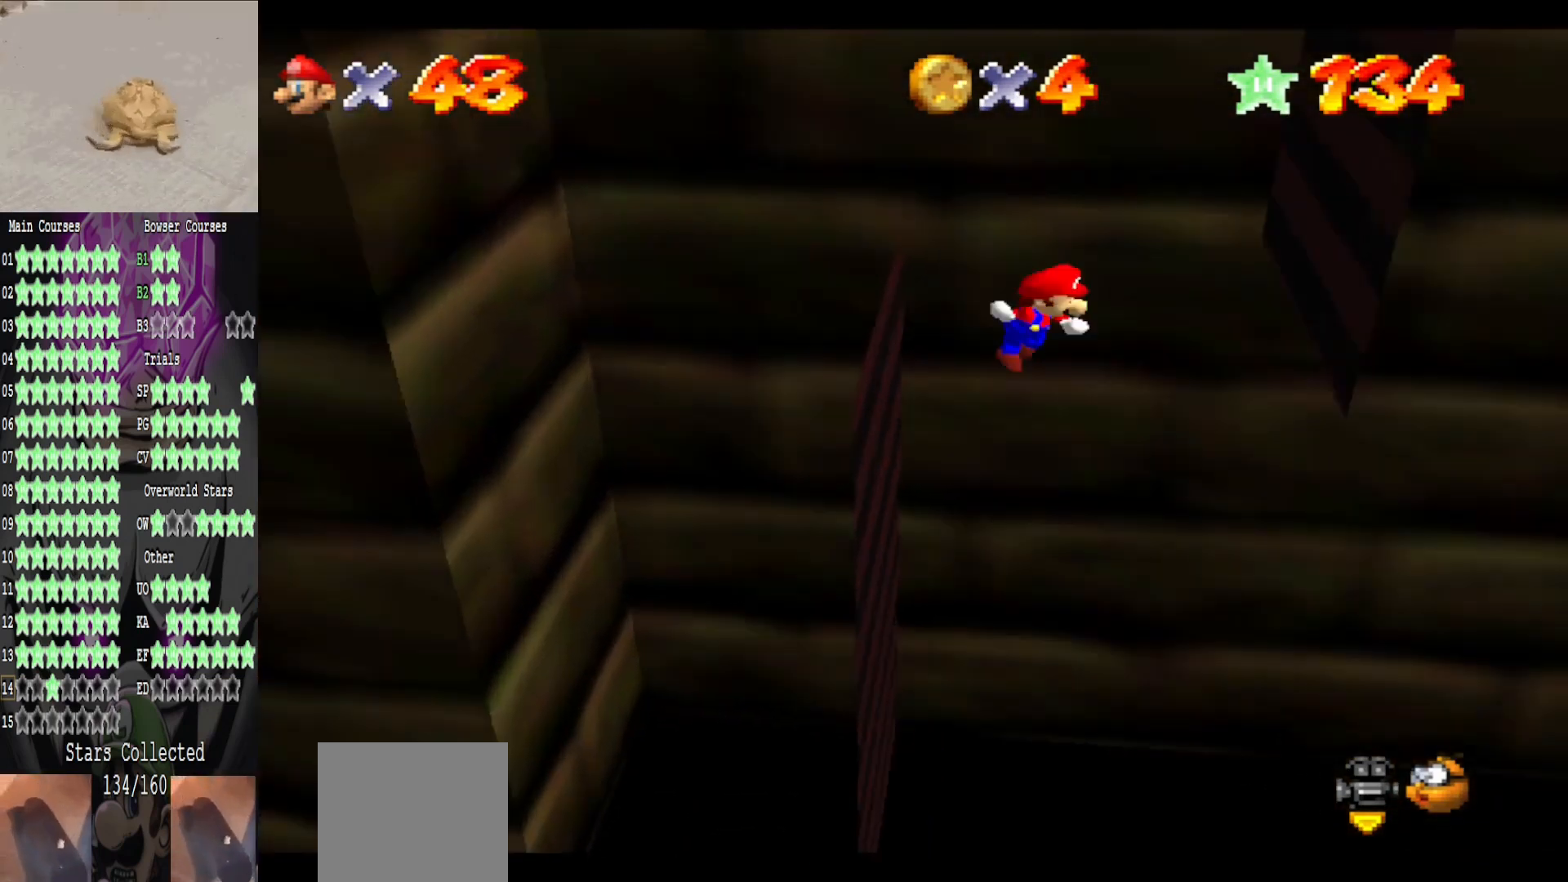
{"buttons": ["A"], "left_stick": "left", "right_stick": "center", "events": [[280, "A", "up"], [320, "left_stick", "left"], [400, "A", "down"]]}
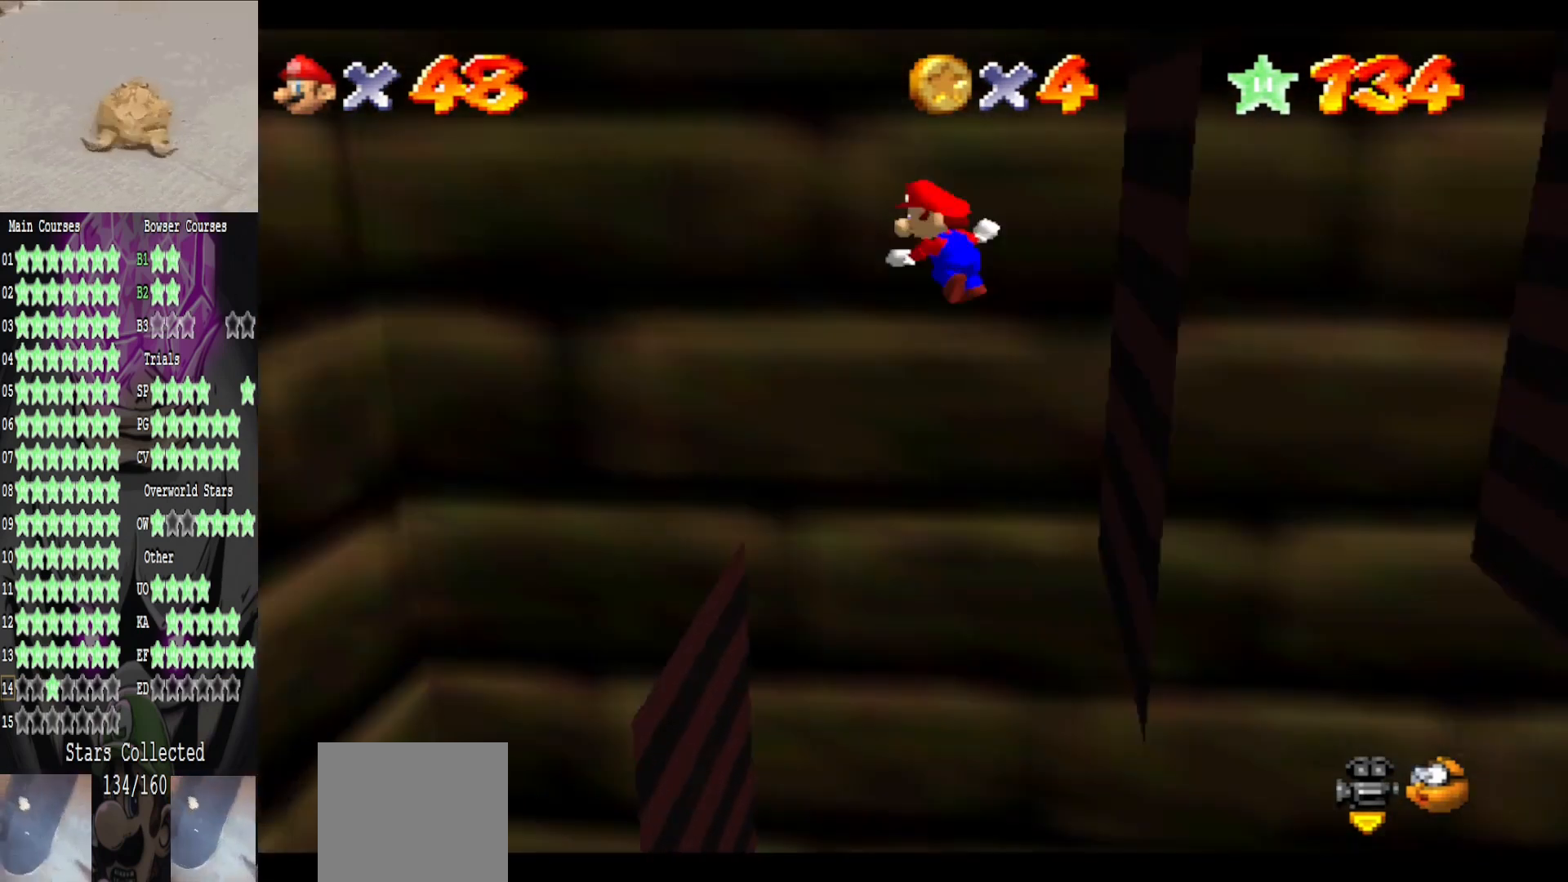
{"buttons": ["A"], "left_stick": "left", "right_stick": "center", "events": []}
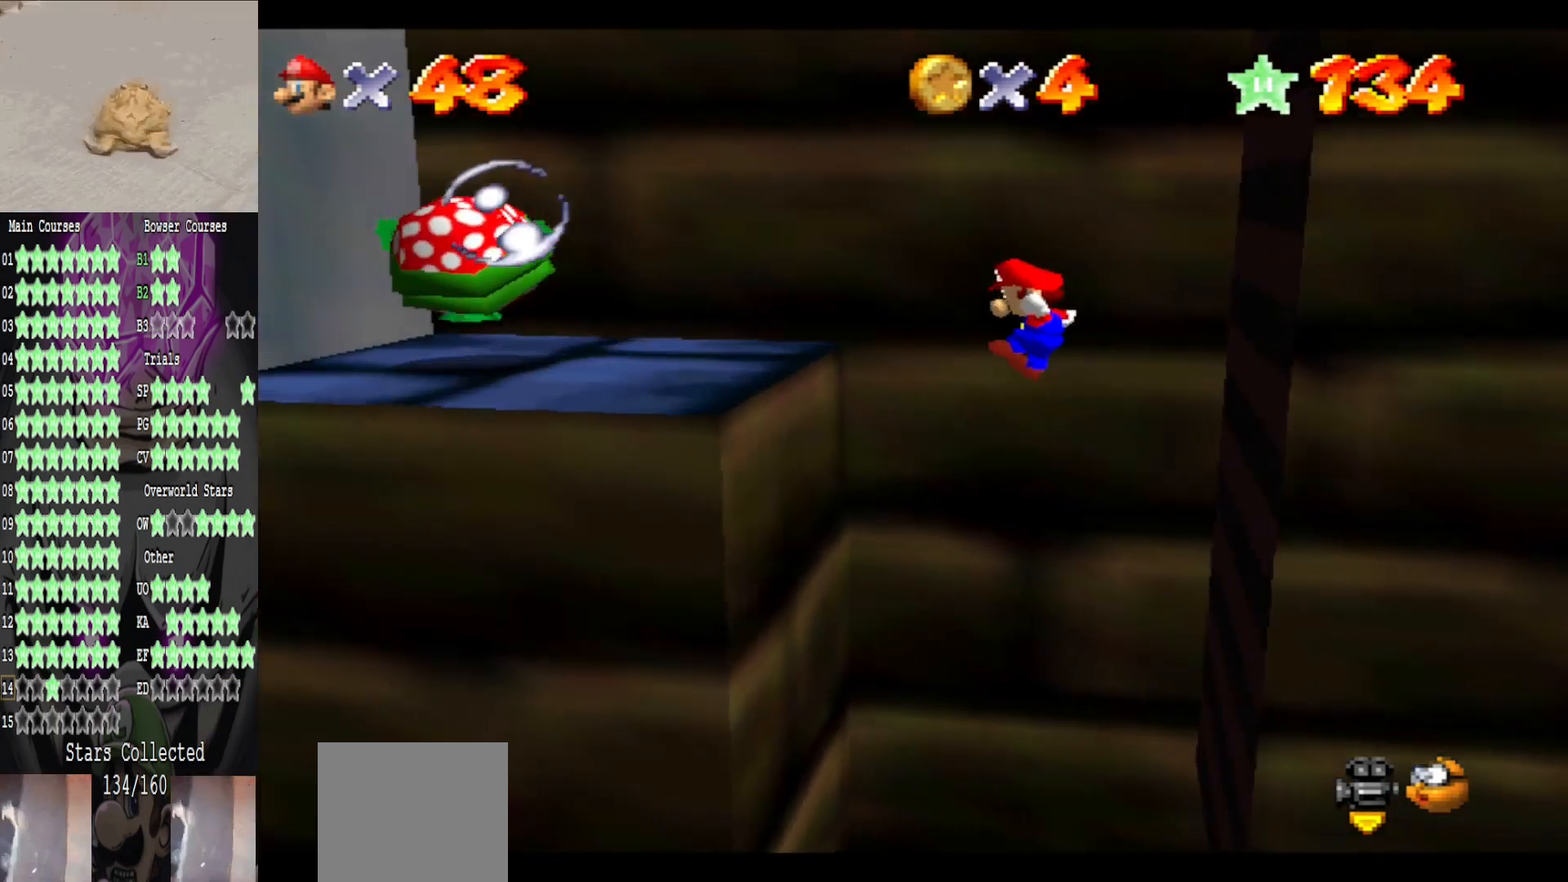
{"buttons": ["A"], "left_stick": "up-right", "right_stick": "center", "events": [[120, "A", "up"], [320, "A", "down"], [320, "left_stick", "up-right"]]}